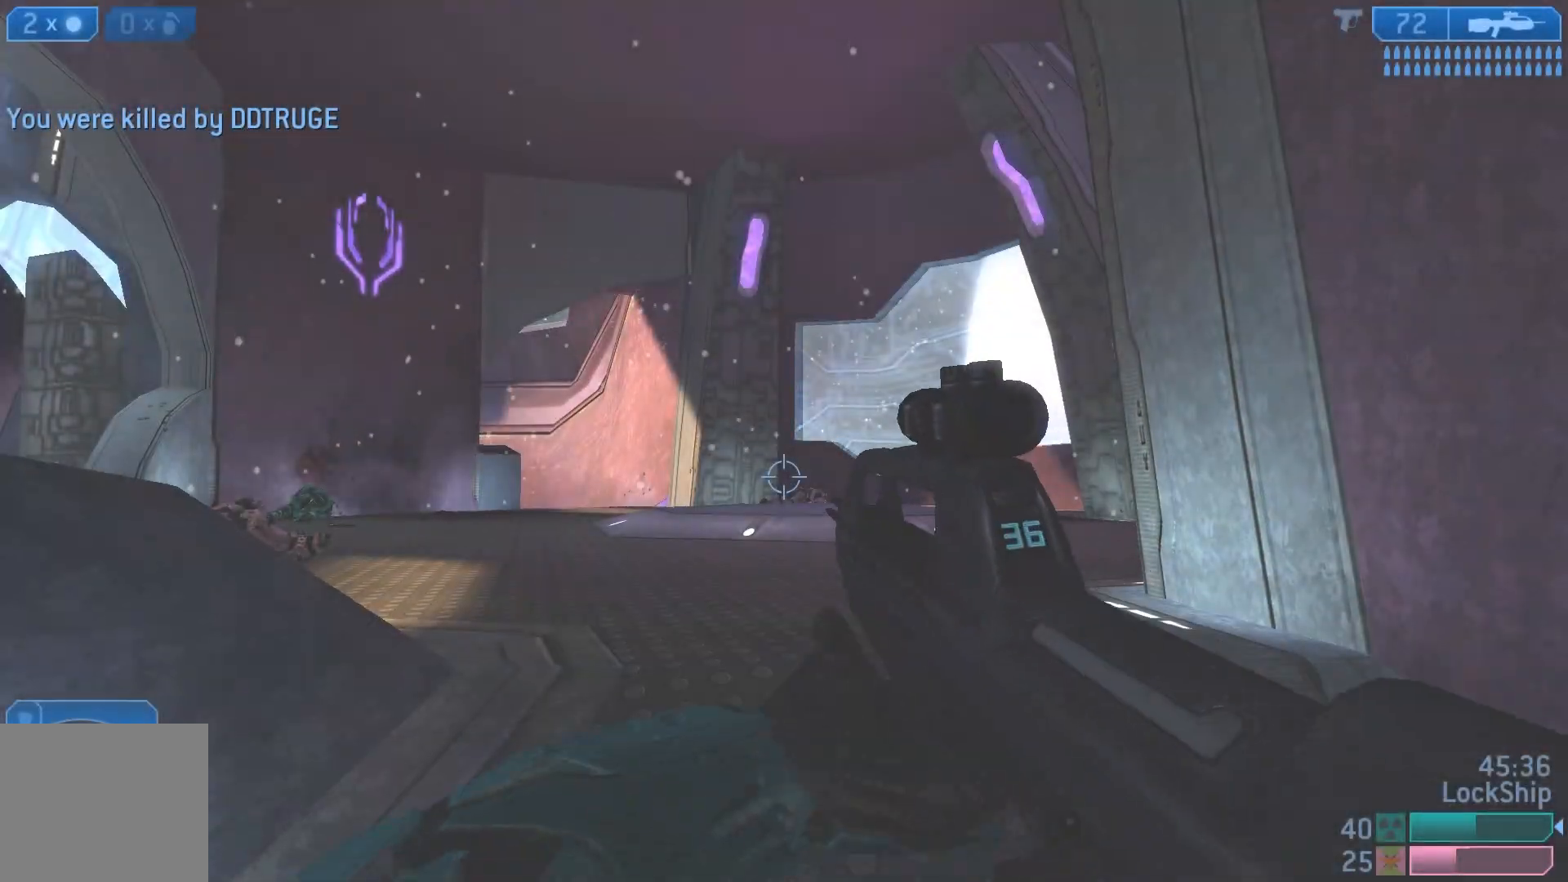
Gameplay with a controller (PlayStation layout); each line is a JSON object with the inputs held at the frame after it. "events" lists button and stick changes between this image and that frame as [ms after this image, input, new state], when the widget could be followed in between.
{"buttons": [], "left_stick": "up-right", "right_stick": "left", "events": [[100, "right_stick", "left"], [133, "left_stick", "up-right"]]}
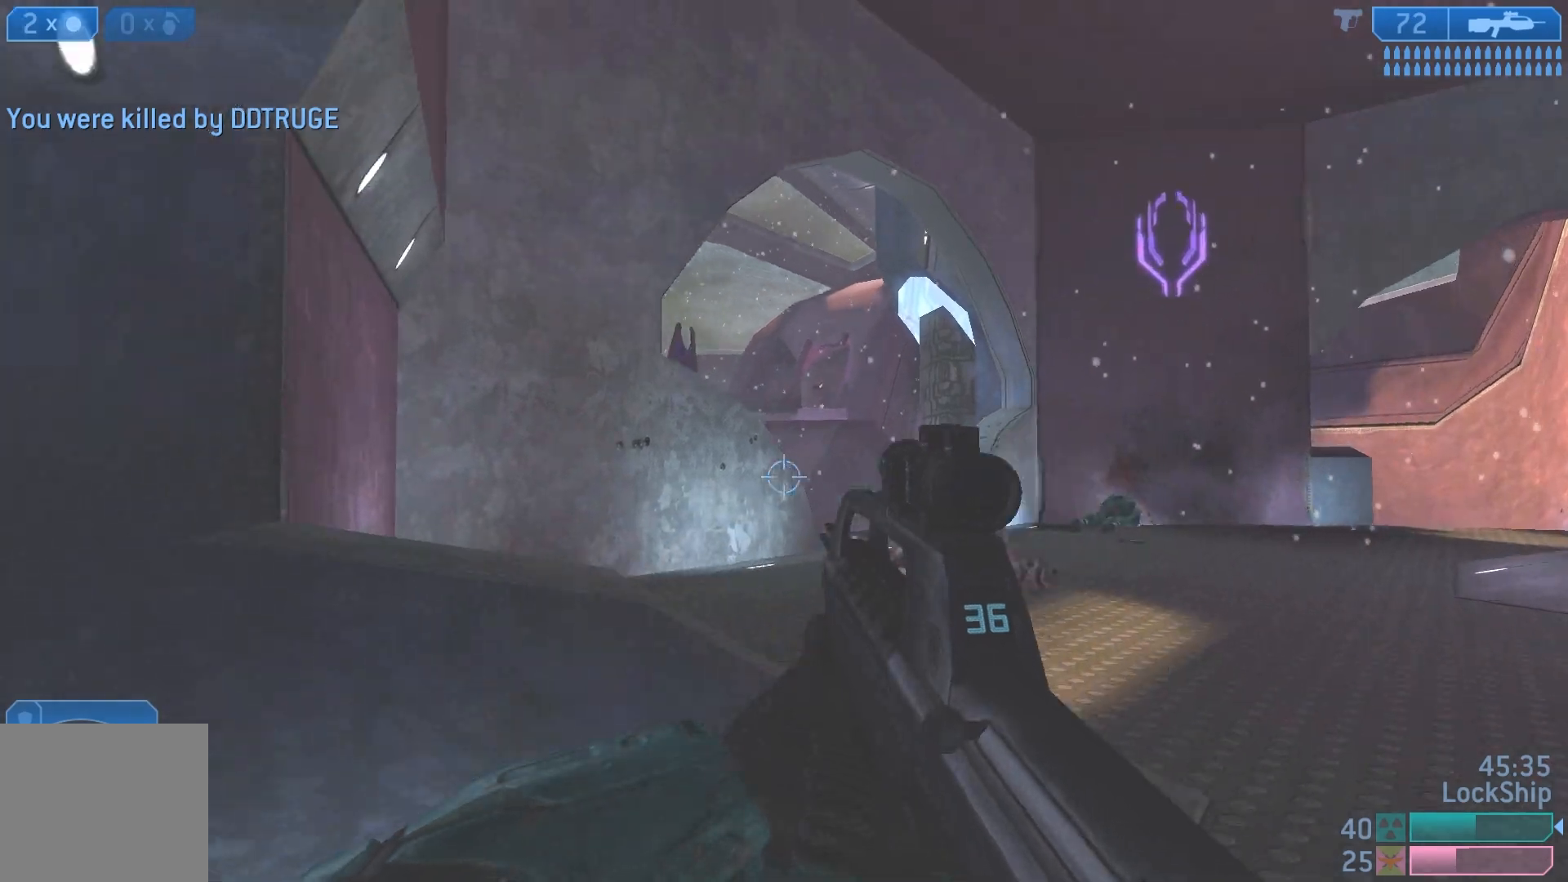
{"buttons": [], "left_stick": "up-right", "right_stick": "right", "events": [[50, "left_stick", "left"], [333, "left_stick", "up-left"], [433, "right_stick", "center"], [483, "left_stick", "up-right"], [500, "right_stick", "right"]]}
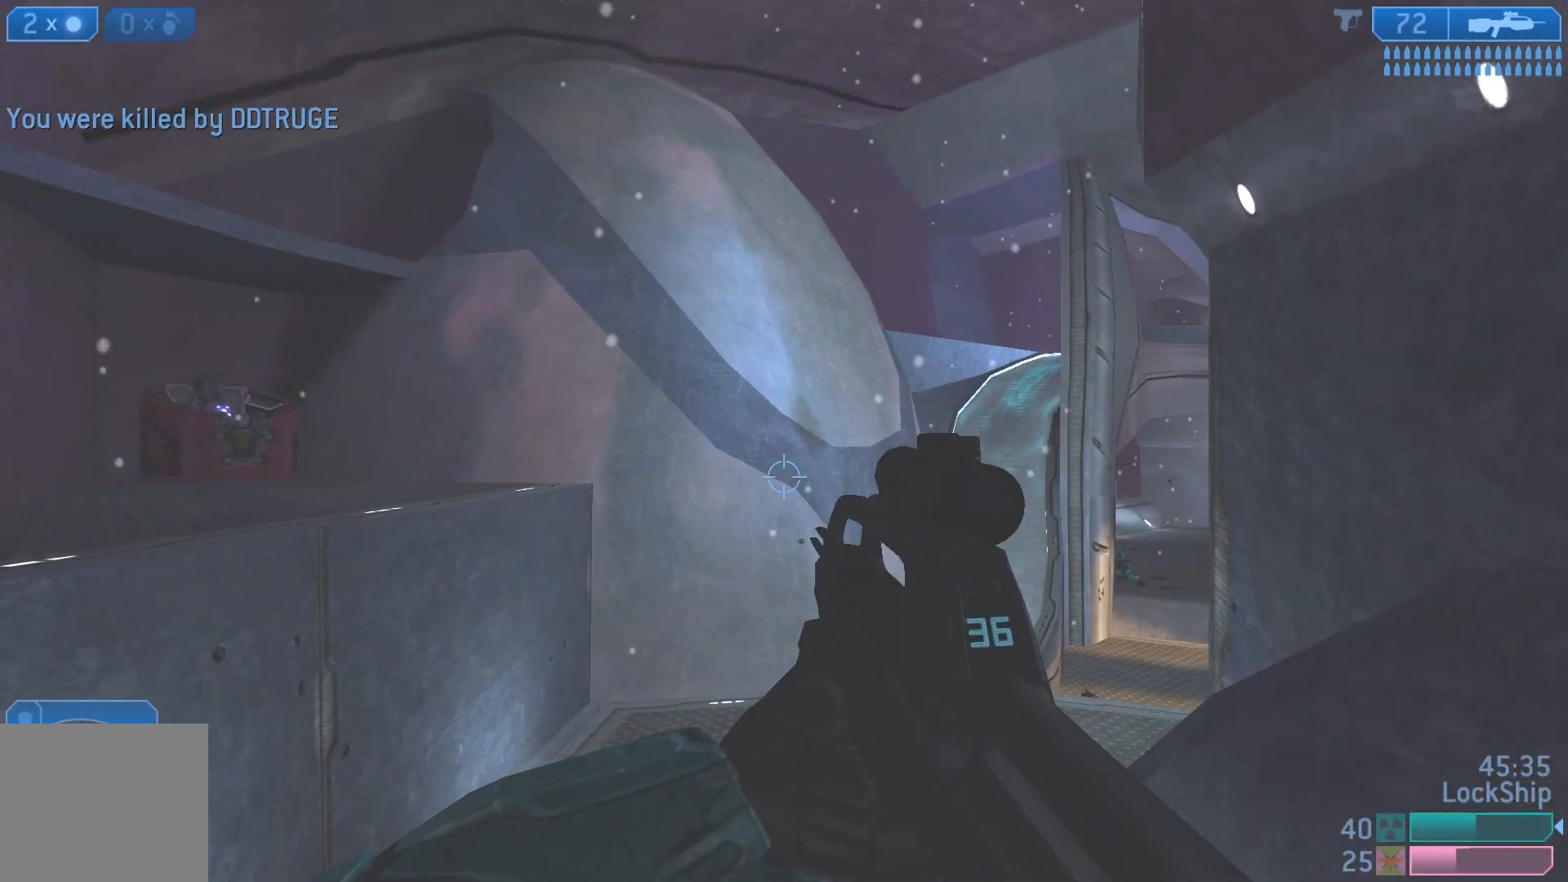
{"buttons": [], "left_stick": "up-left", "right_stick": "right", "events": [[83, "left_stick", "left"], [250, "left_stick", "up-left"]]}
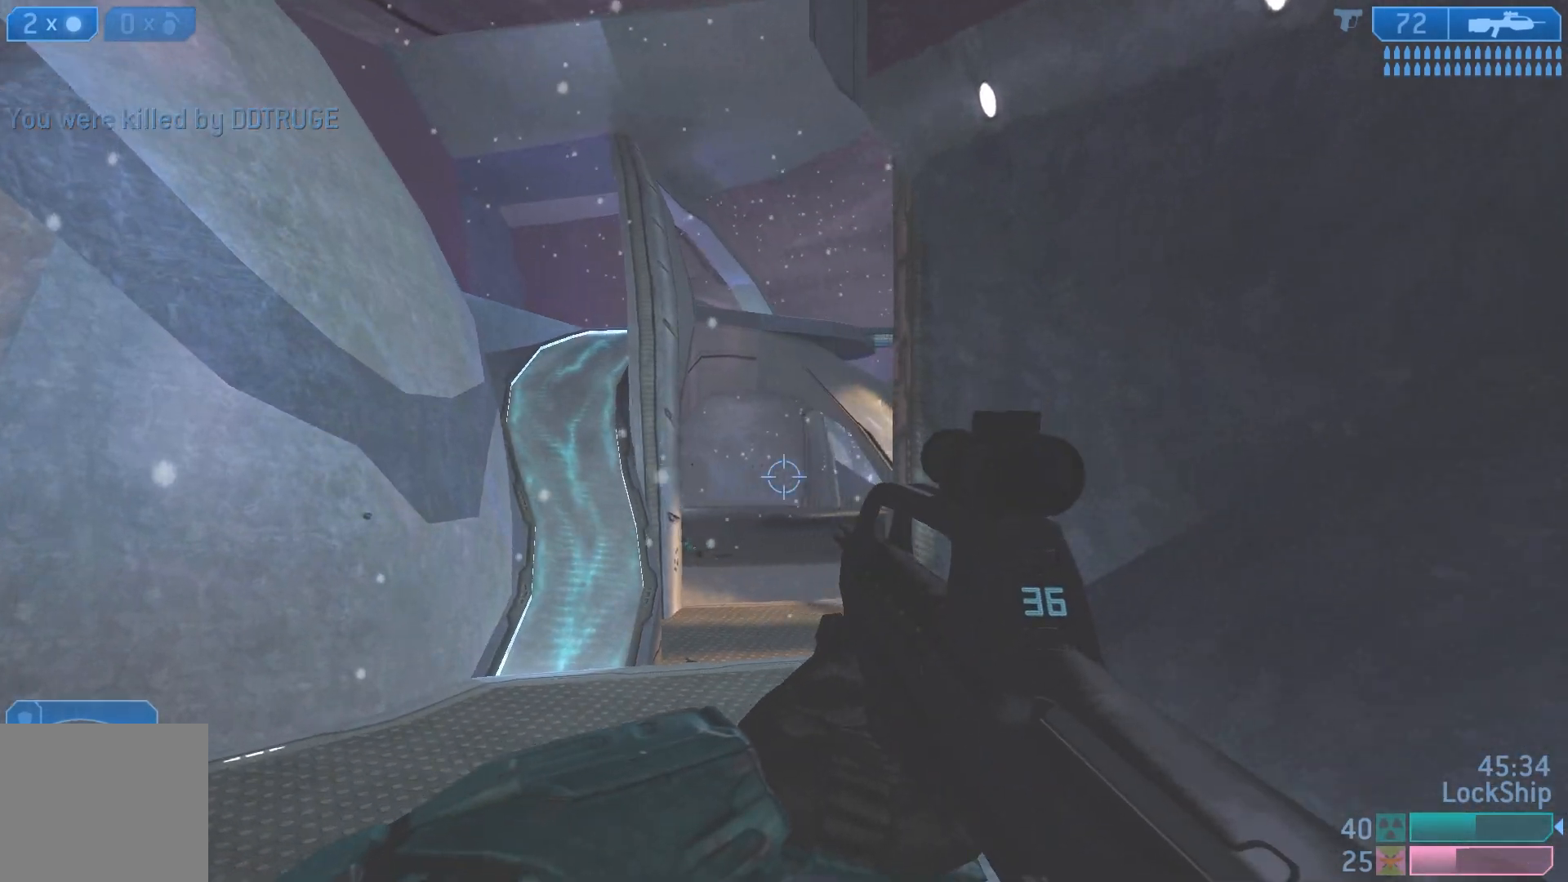
{"buttons": [], "left_stick": "up", "right_stick": "up", "events": [[450, "right_stick", "up"], [483, "left_stick", "up"]]}
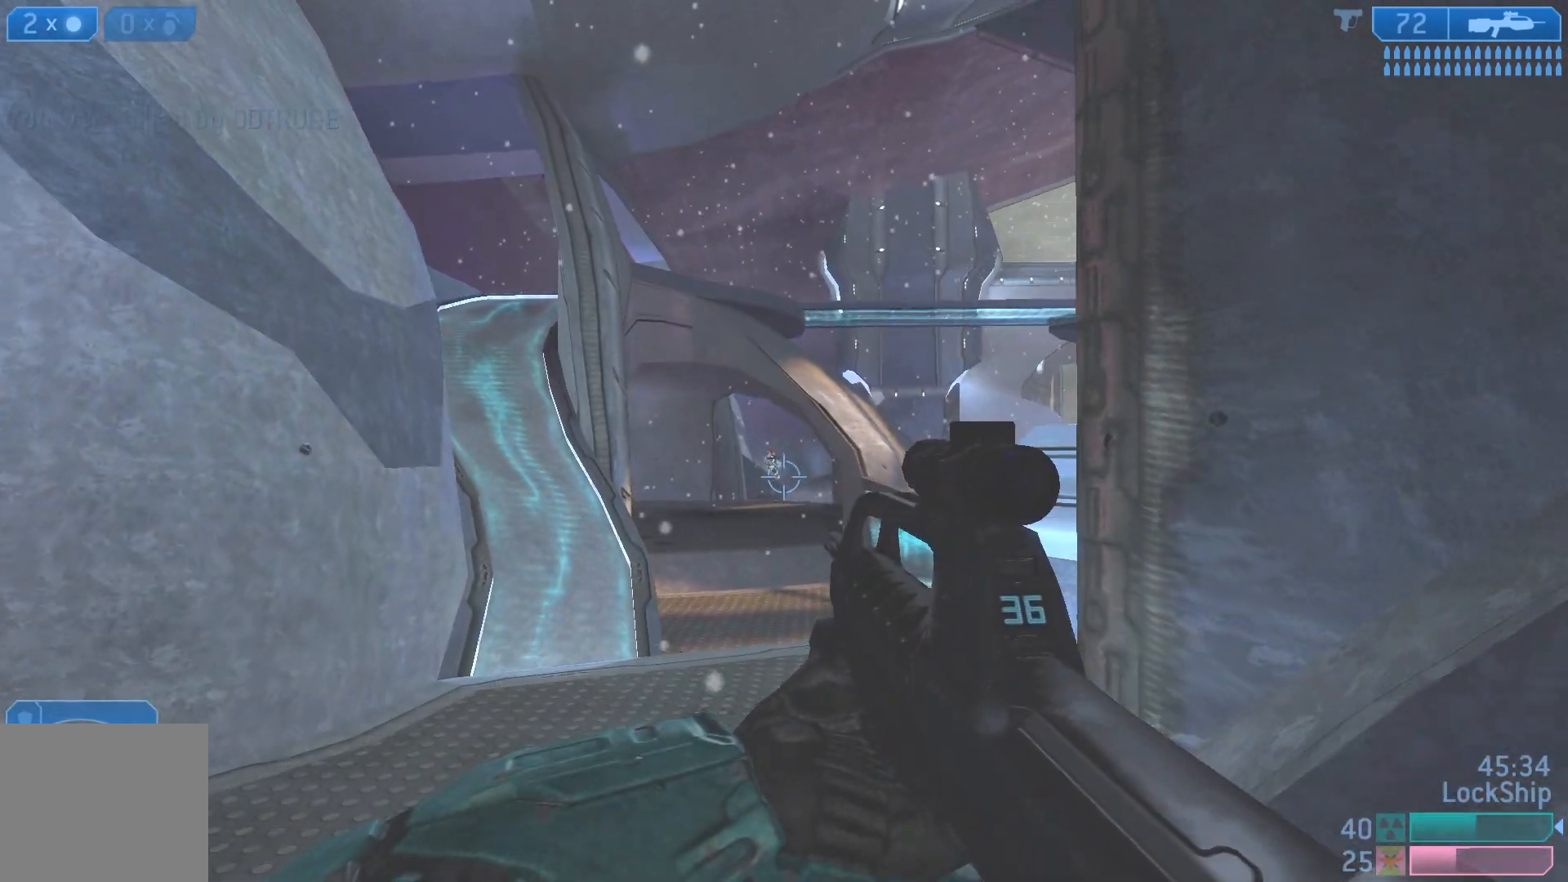
{"buttons": ["R2"], "left_stick": "center", "right_stick": "up", "events": [[83, "R3", "down"], [133, "left_stick", "up-left"], [150, "R2", "down"], [250, "right_stick", "center"], [283, "R3", "up"], [300, "R2", "up"], [433, "right_stick", "up"], [483, "R2", "down"], [500, "left_stick", "center"]]}
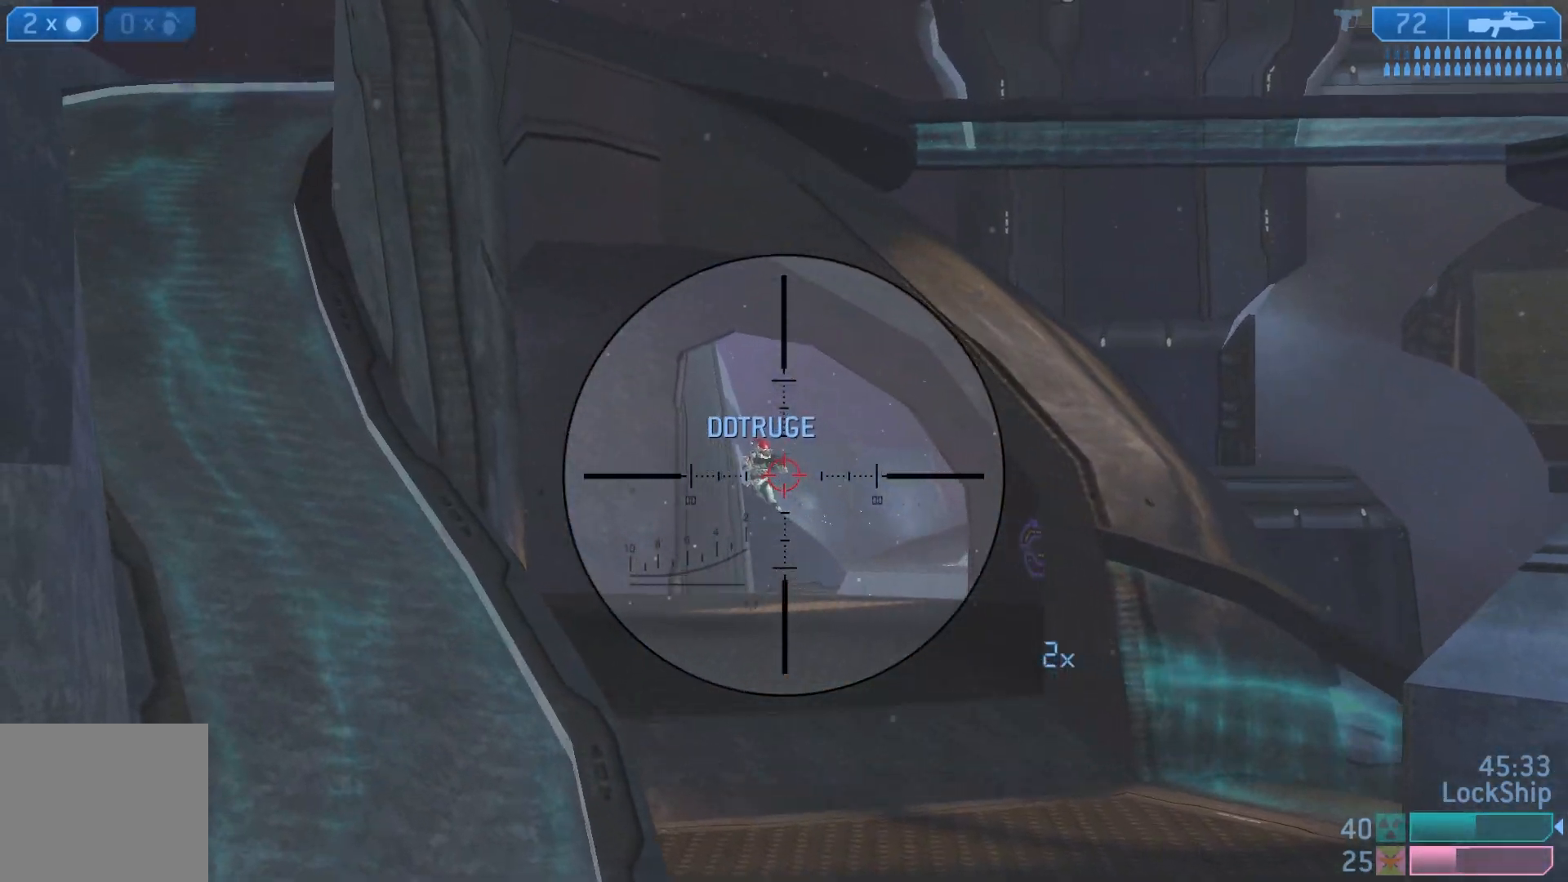
{"buttons": ["R3"], "left_stick": "down-right", "right_stick": "center", "events": [[33, "left_stick", "down-right"], [67, "right_stick", "up-left"], [200, "R2", "up"], [200, "right_stick", "center"], [450, "R3", "down"]]}
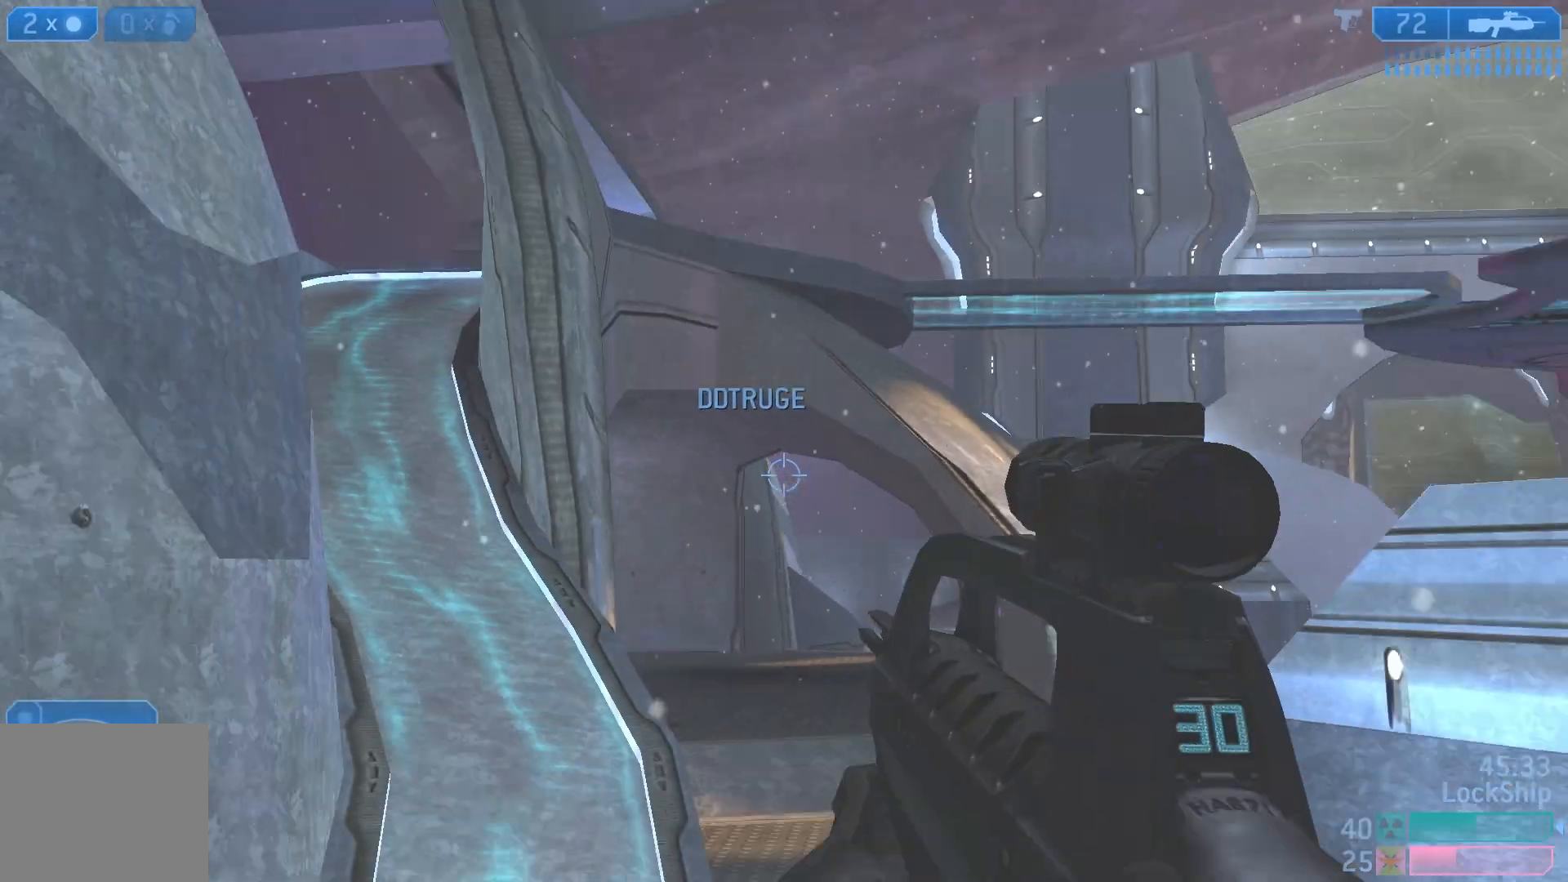
{"buttons": ["L2"], "left_stick": "down-right", "right_stick": "up", "events": [[83, "R3", "up"], [83, "right_stick", "left"], [233, "right_stick", "up"], [450, "L2", "down"]]}
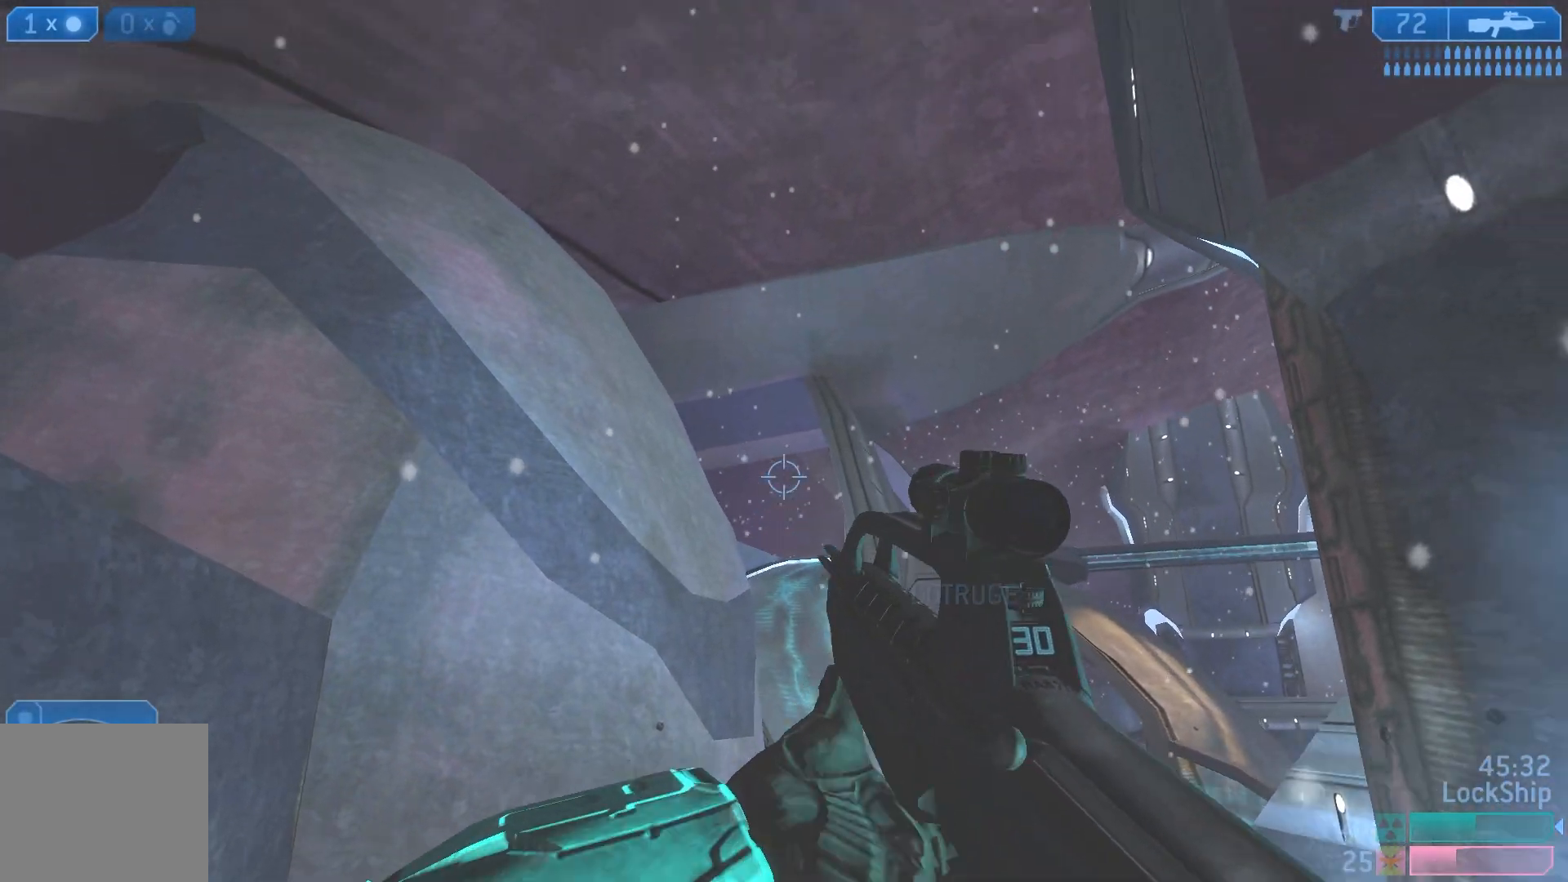
{"buttons": [], "left_stick": "down-right", "right_stick": "down", "events": [[150, "L2", "up"], [167, "right_stick", "center"], [267, "right_stick", "down"]]}
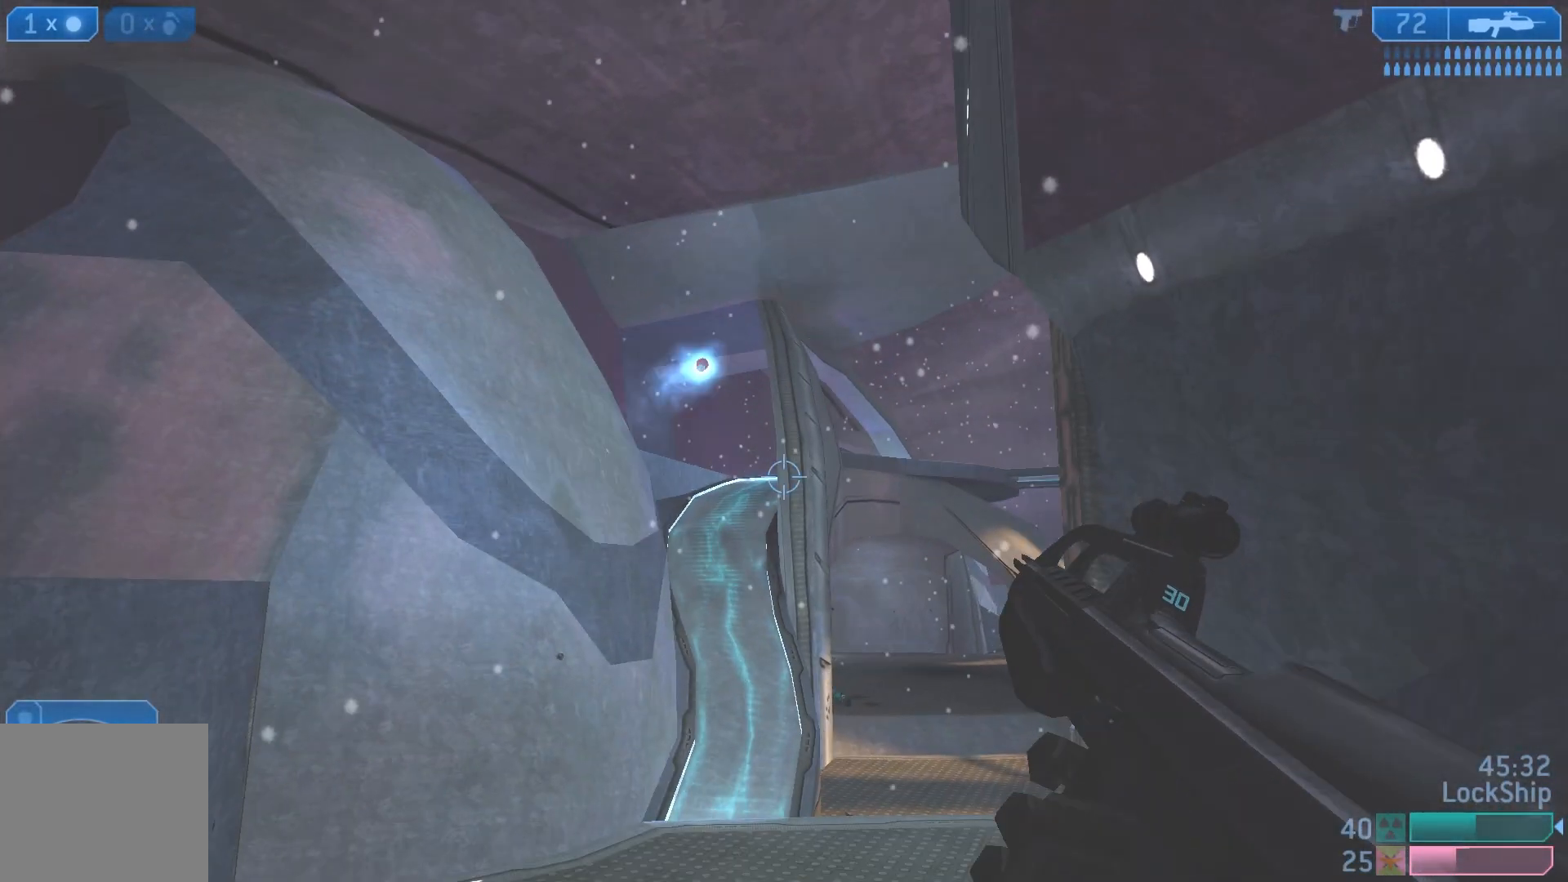
{"buttons": [], "left_stick": "left", "right_stick": "center", "events": [[33, "right_stick", "center"], [217, "left_stick", "center"], [417, "left_stick", "left"]]}
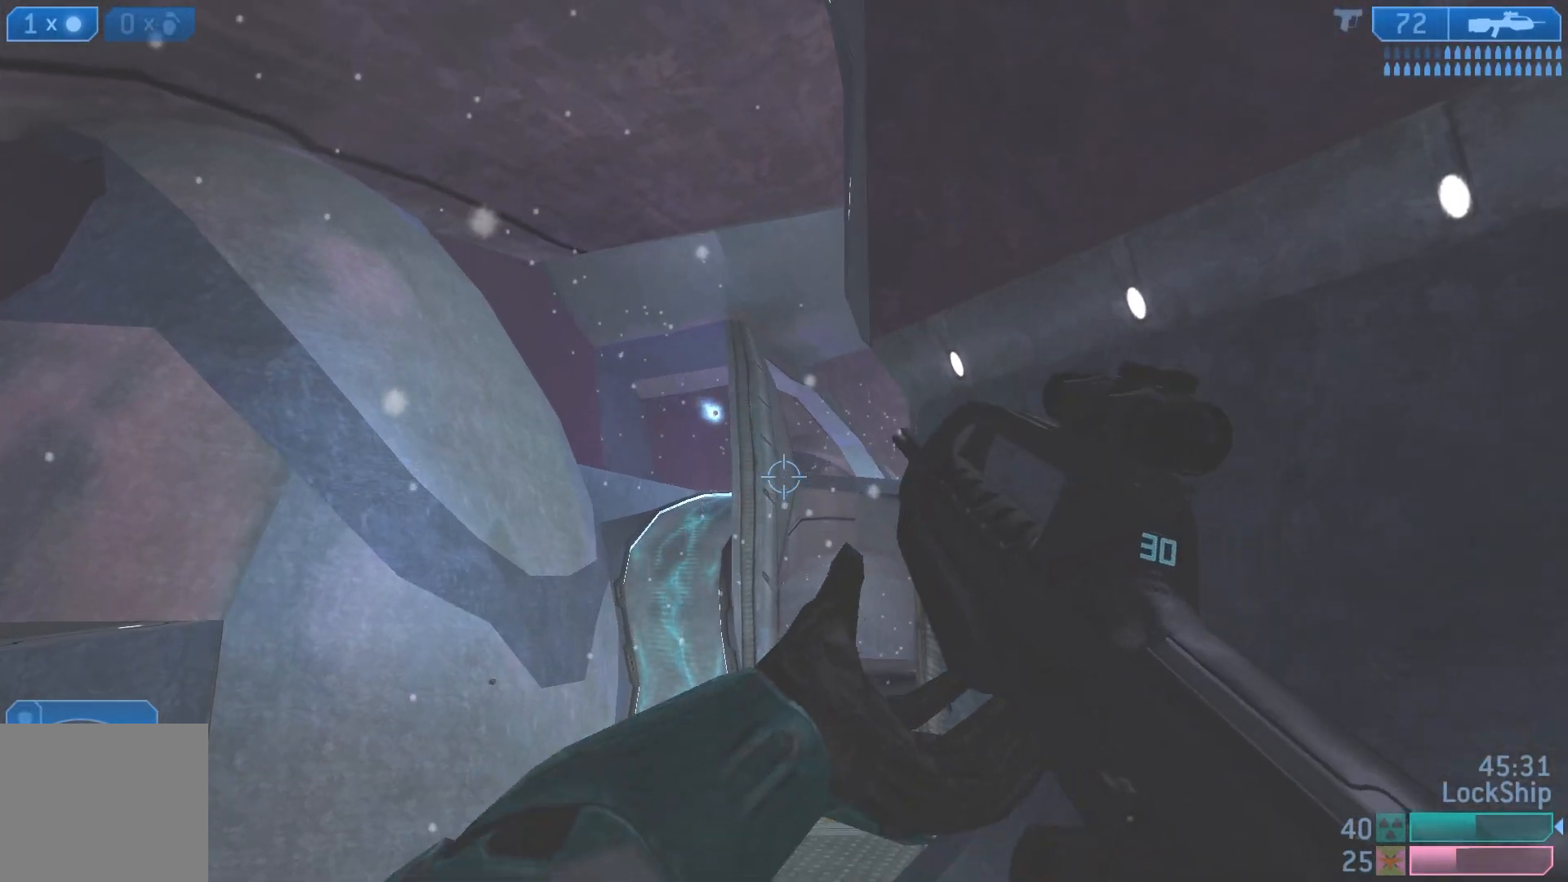
{"buttons": [], "left_stick": "center", "right_stick": "up", "events": [[450, "right_stick", "up"], [500, "left_stick", "center"]]}
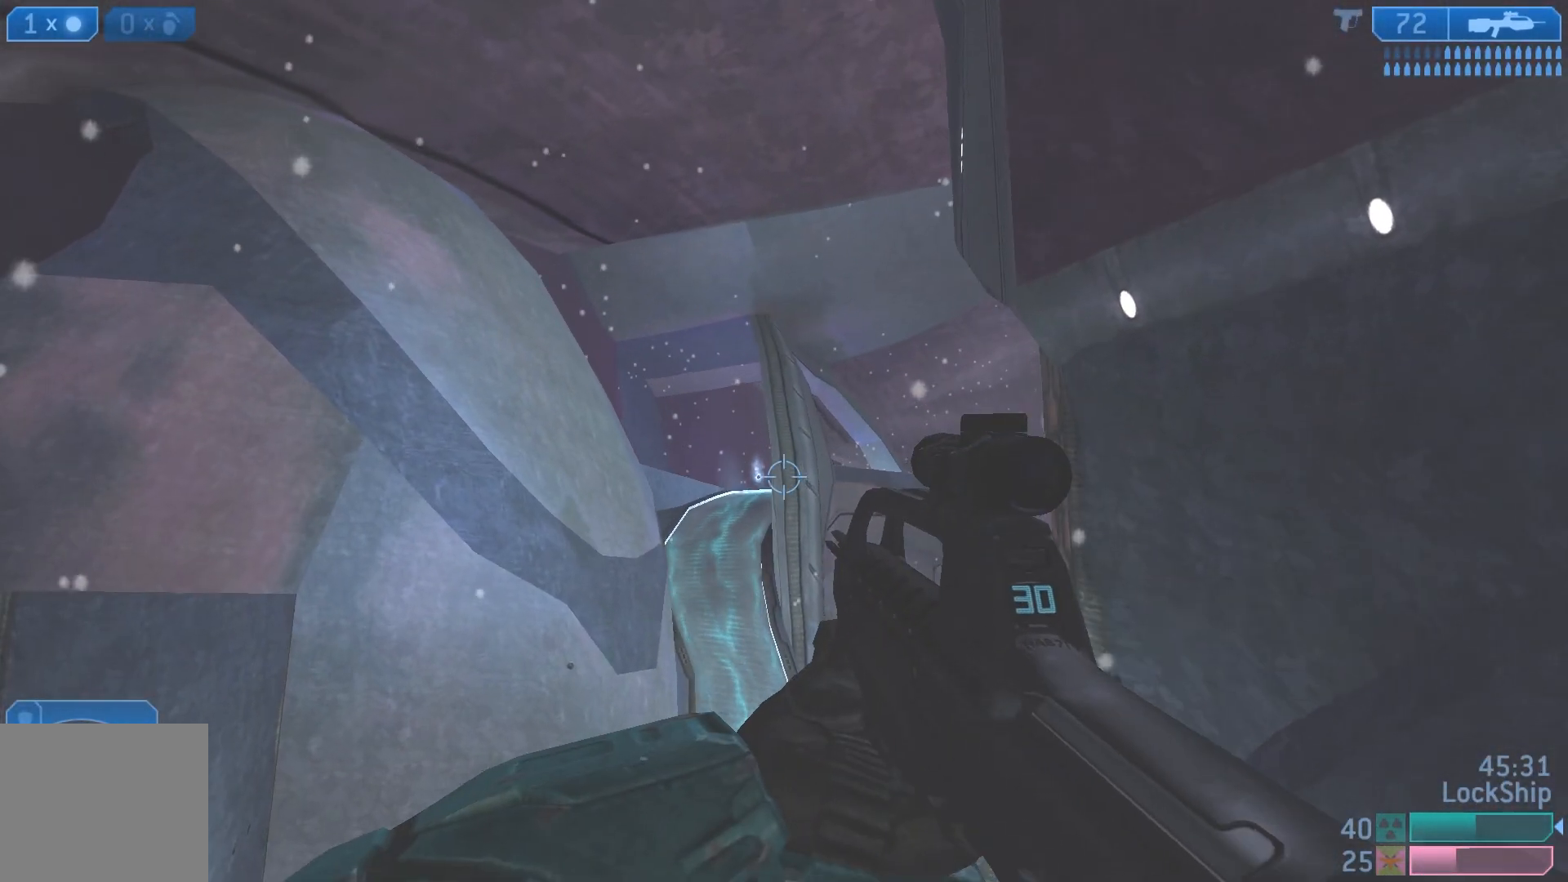
{"buttons": [], "left_stick": "down-right", "right_stick": "center", "events": [[167, "L2", "down"], [367, "L2", "up"], [367, "left_stick", "down-right"], [450, "right_stick", "center"]]}
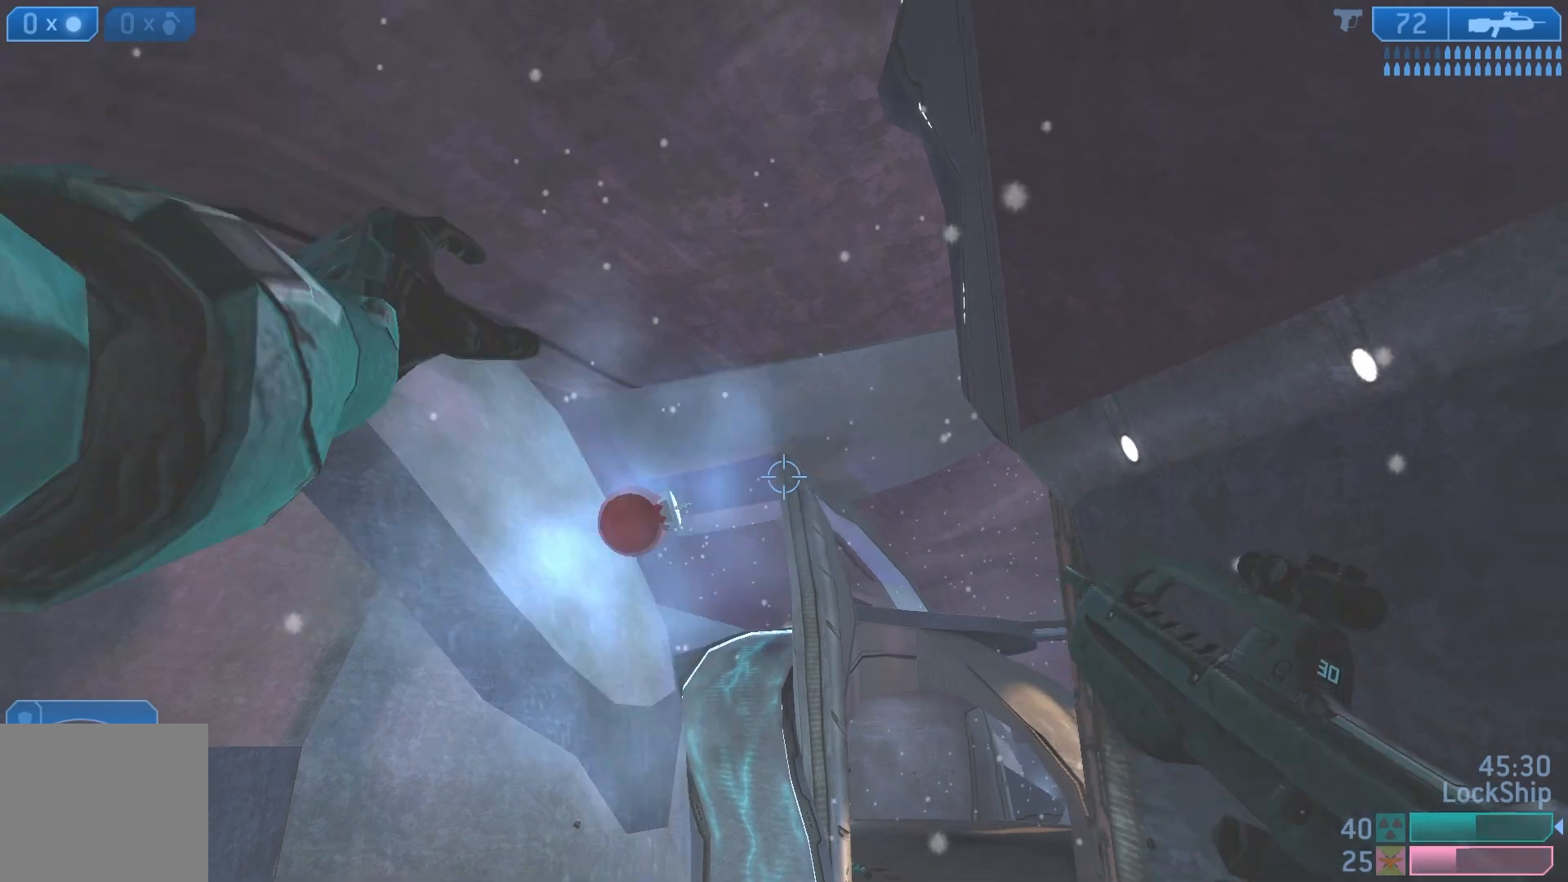
{"buttons": [], "left_stick": "left", "right_stick": "down", "events": [[83, "right_stick", "down"], [317, "left_stick", "center"], [400, "left_stick", "left"]]}
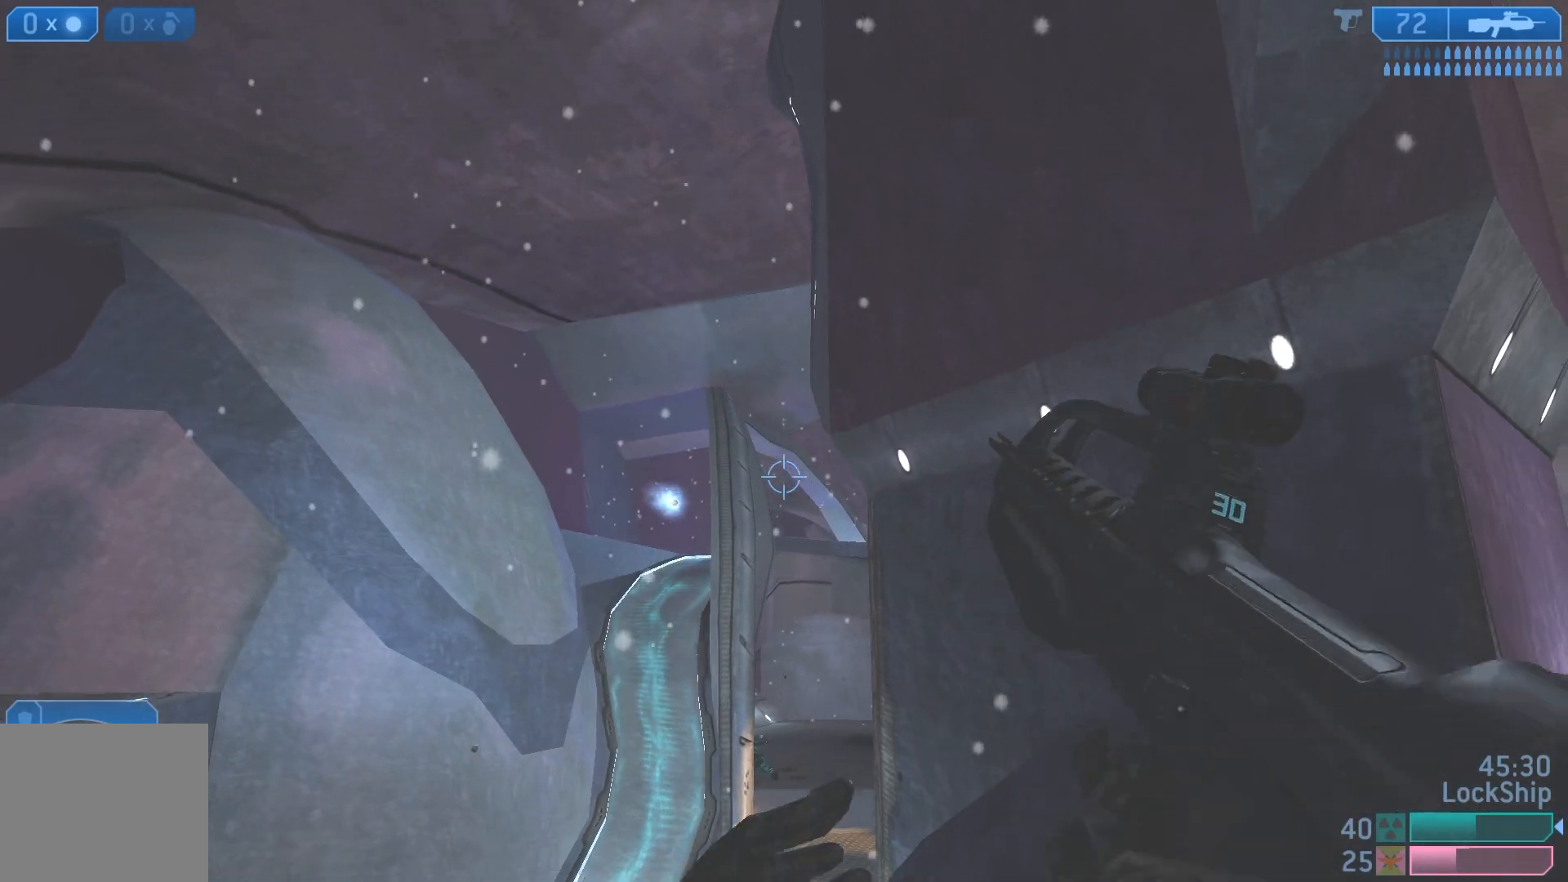
{"buttons": [], "left_stick": "left", "right_stick": "down", "events": [[200, "L1", "down"], [400, "L1", "up"]]}
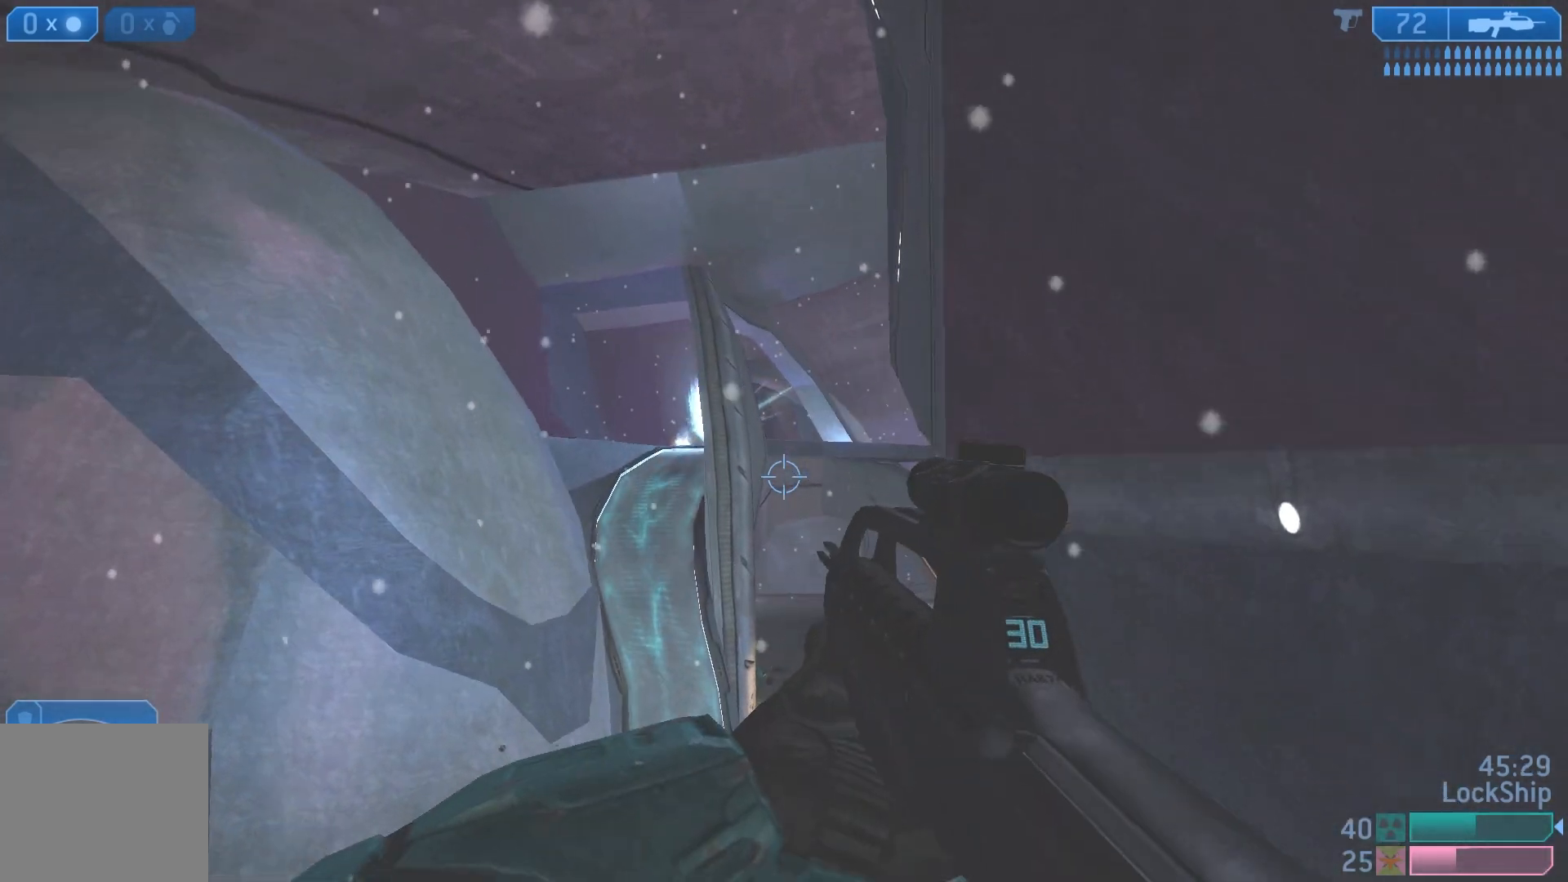
{"buttons": [], "left_stick": "left", "right_stick": "right", "events": [[17, "right_stick", "down-right"], [150, "right_stick", "center"], [417, "right_stick", "right"]]}
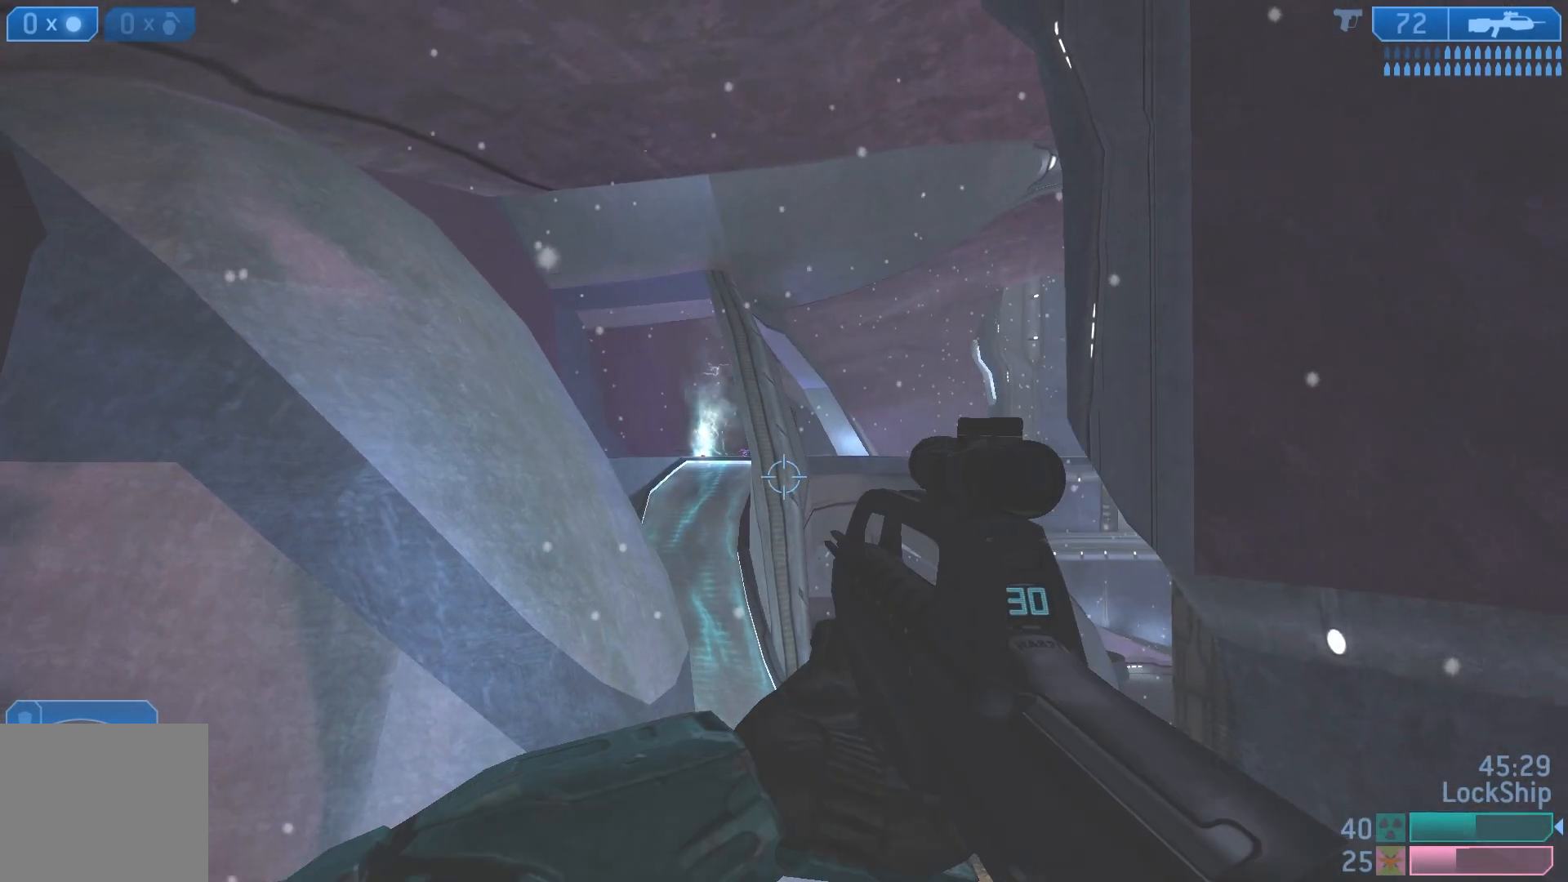
{"buttons": [], "left_stick": "up-left", "right_stick": "center", "events": [[267, "left_stick", "center"], [300, "right_stick", "center"], [450, "left_stick", "left"], [500, "left_stick", "up-left"]]}
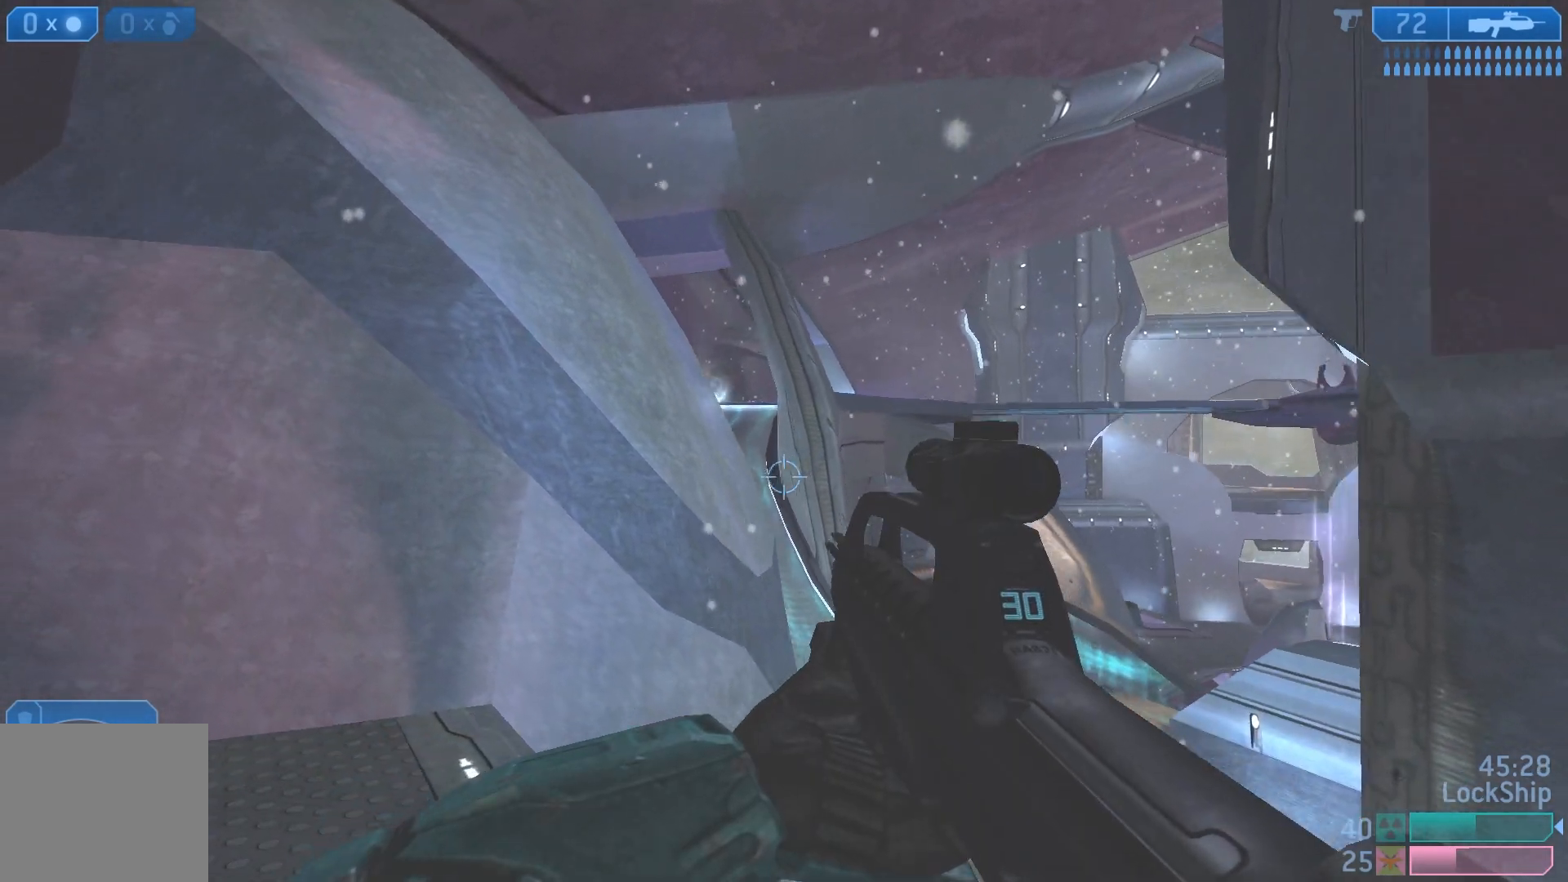
{"buttons": [], "left_stick": "up-left", "right_stick": "up-left", "events": [[283, "right_stick", "up-left"]]}
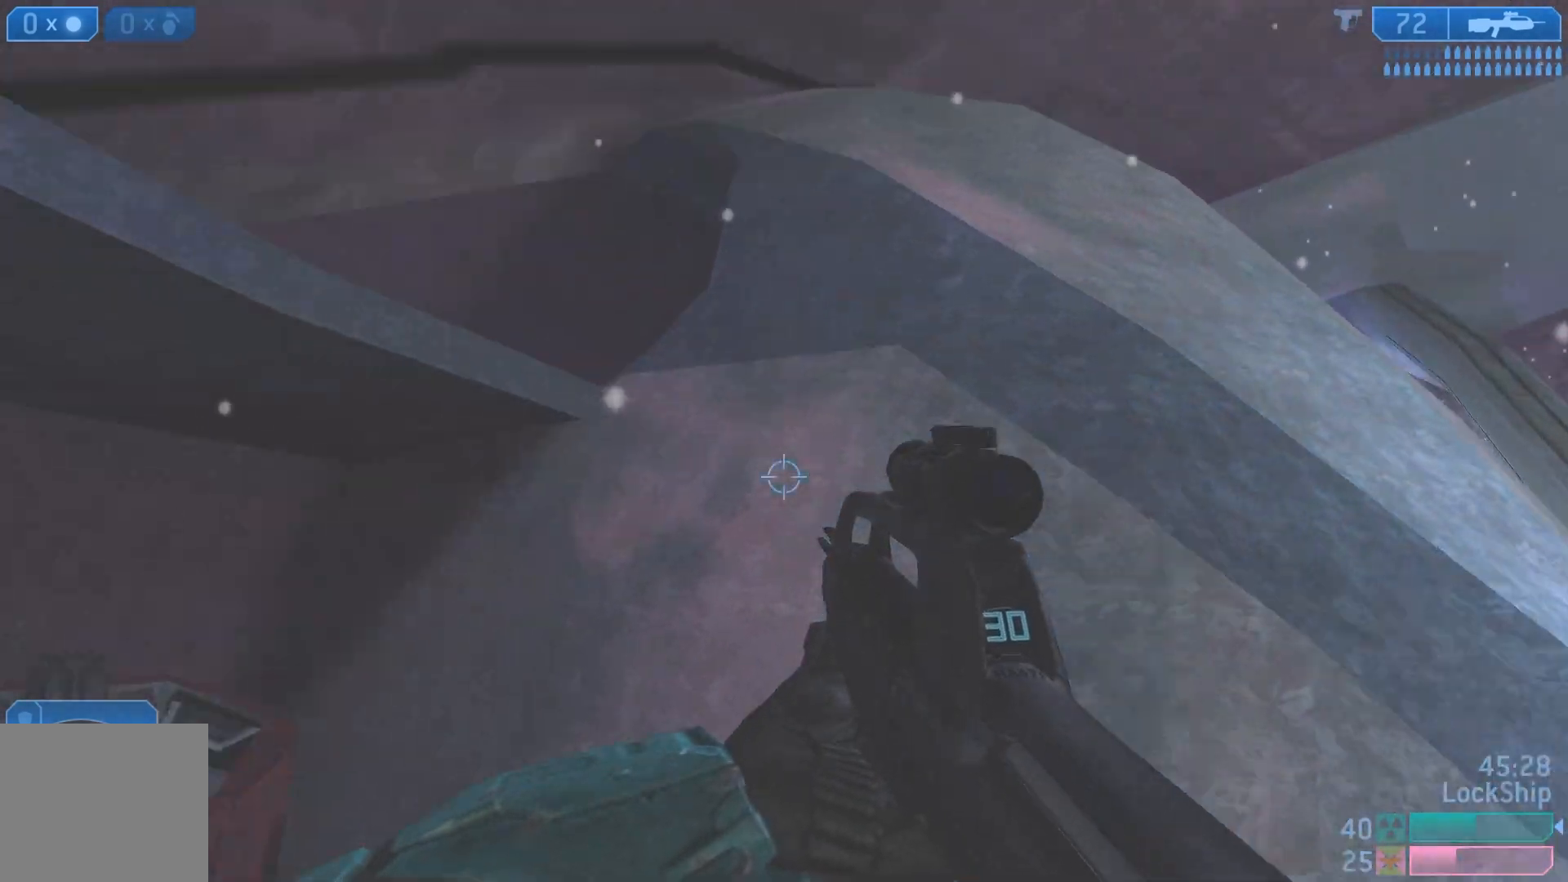
{"buttons": ["L1", "L3"], "left_stick": "up", "right_stick": "down", "events": [[150, "left_stick", "up"], [217, "right_stick", "center"], [267, "right_stick", "right"], [350, "L1", "down"], [367, "L3", "down"], [500, "right_stick", "down"]]}
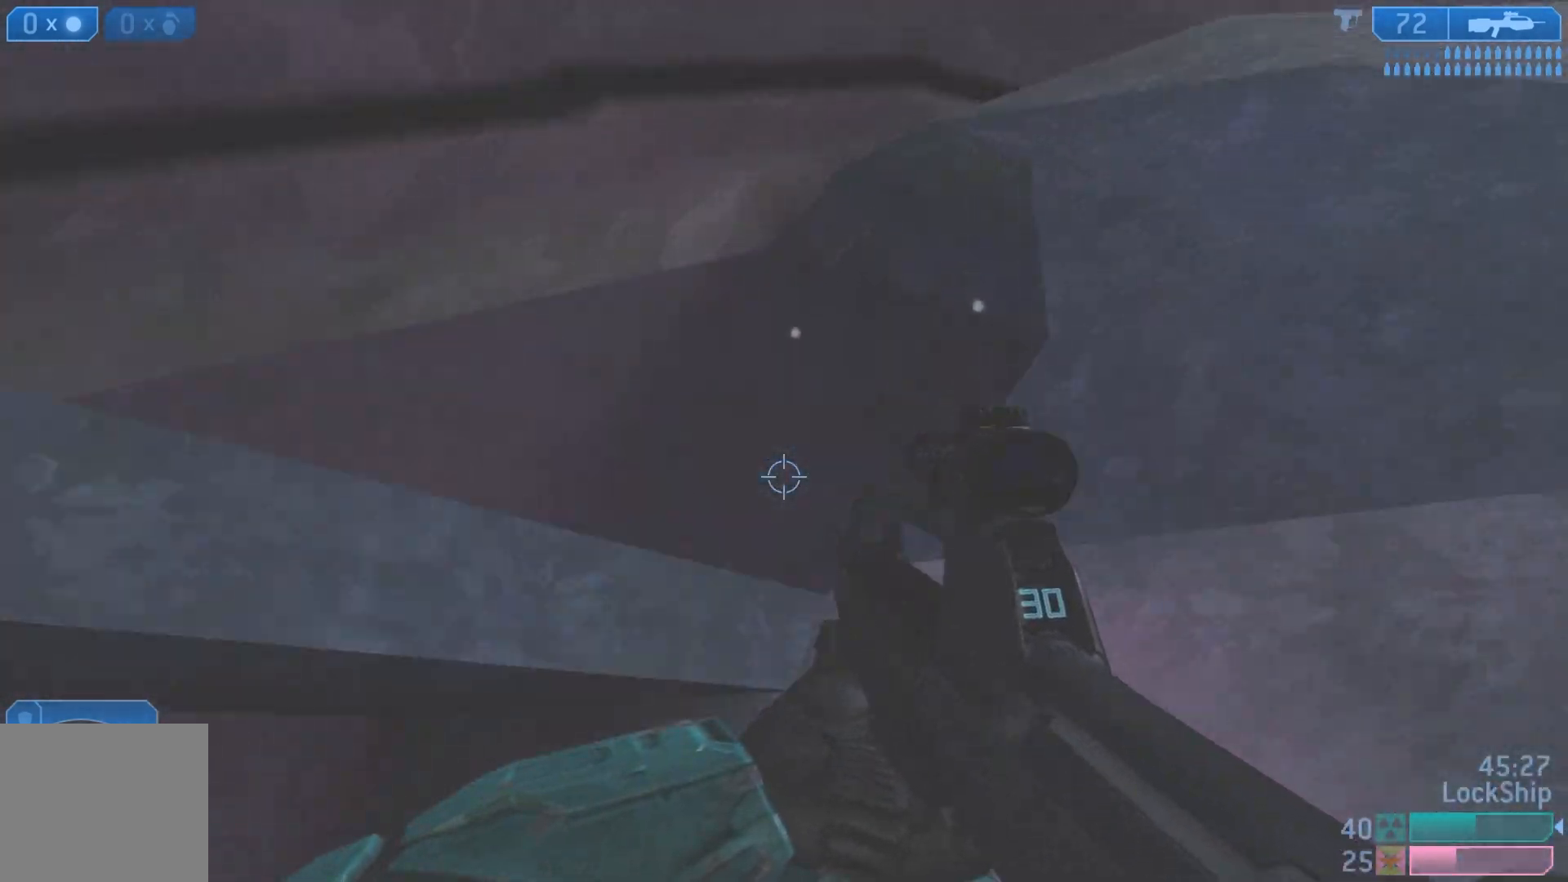
{"buttons": ["L1", "L3"], "left_stick": "up-left", "right_stick": "right", "events": [[350, "right_stick", "center"], [417, "right_stick", "right"], [450, "left_stick", "up-left"]]}
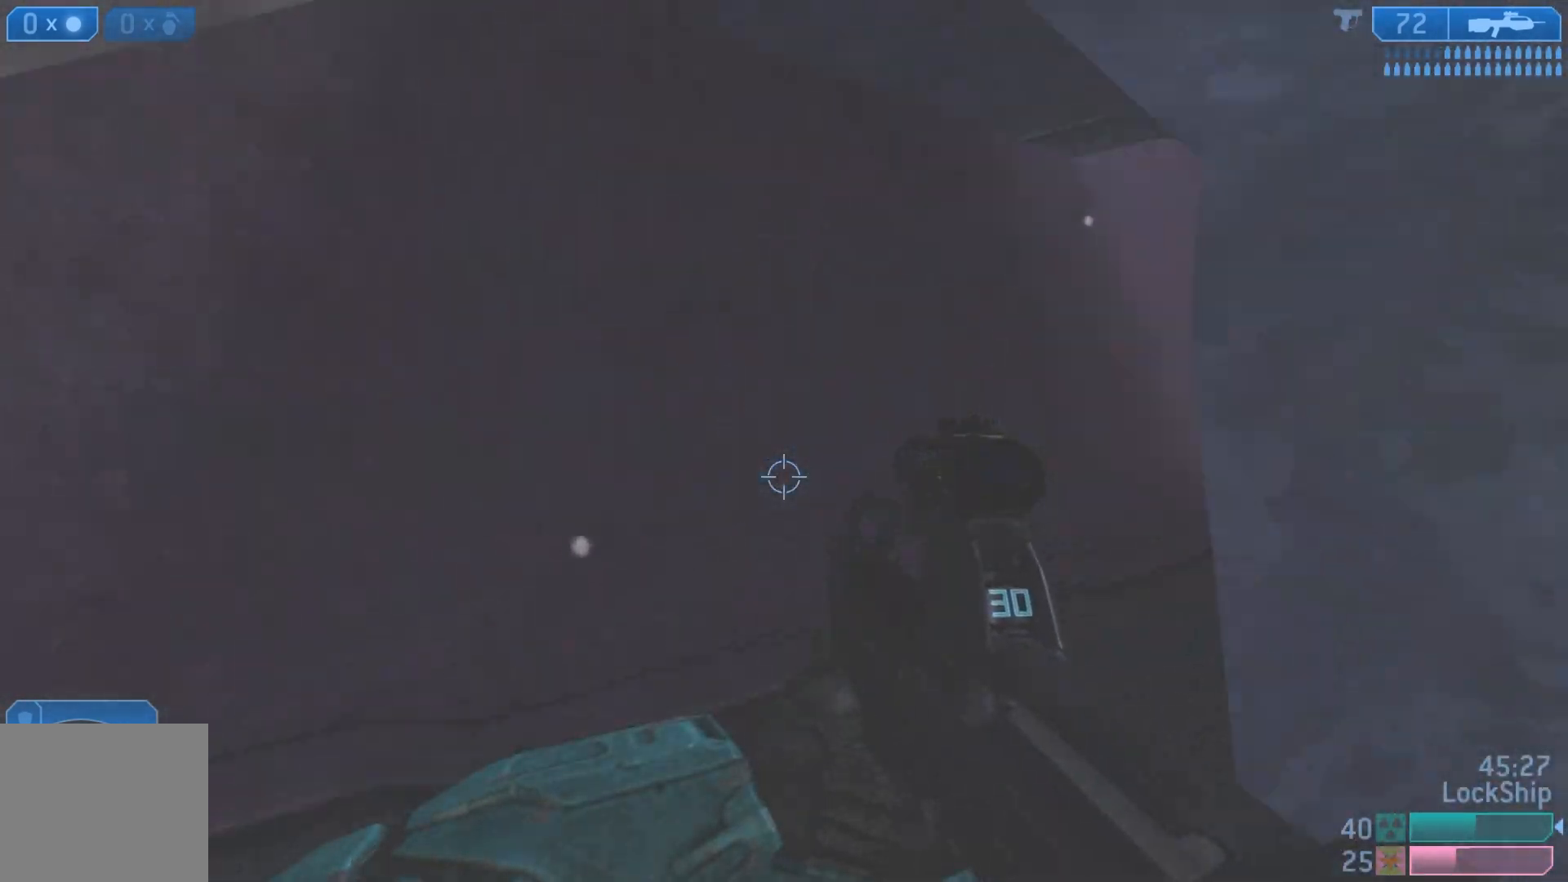
{"buttons": [], "left_stick": "up-left", "right_stick": "right", "events": [[133, "L3", "up"], [217, "L1", "up"]]}
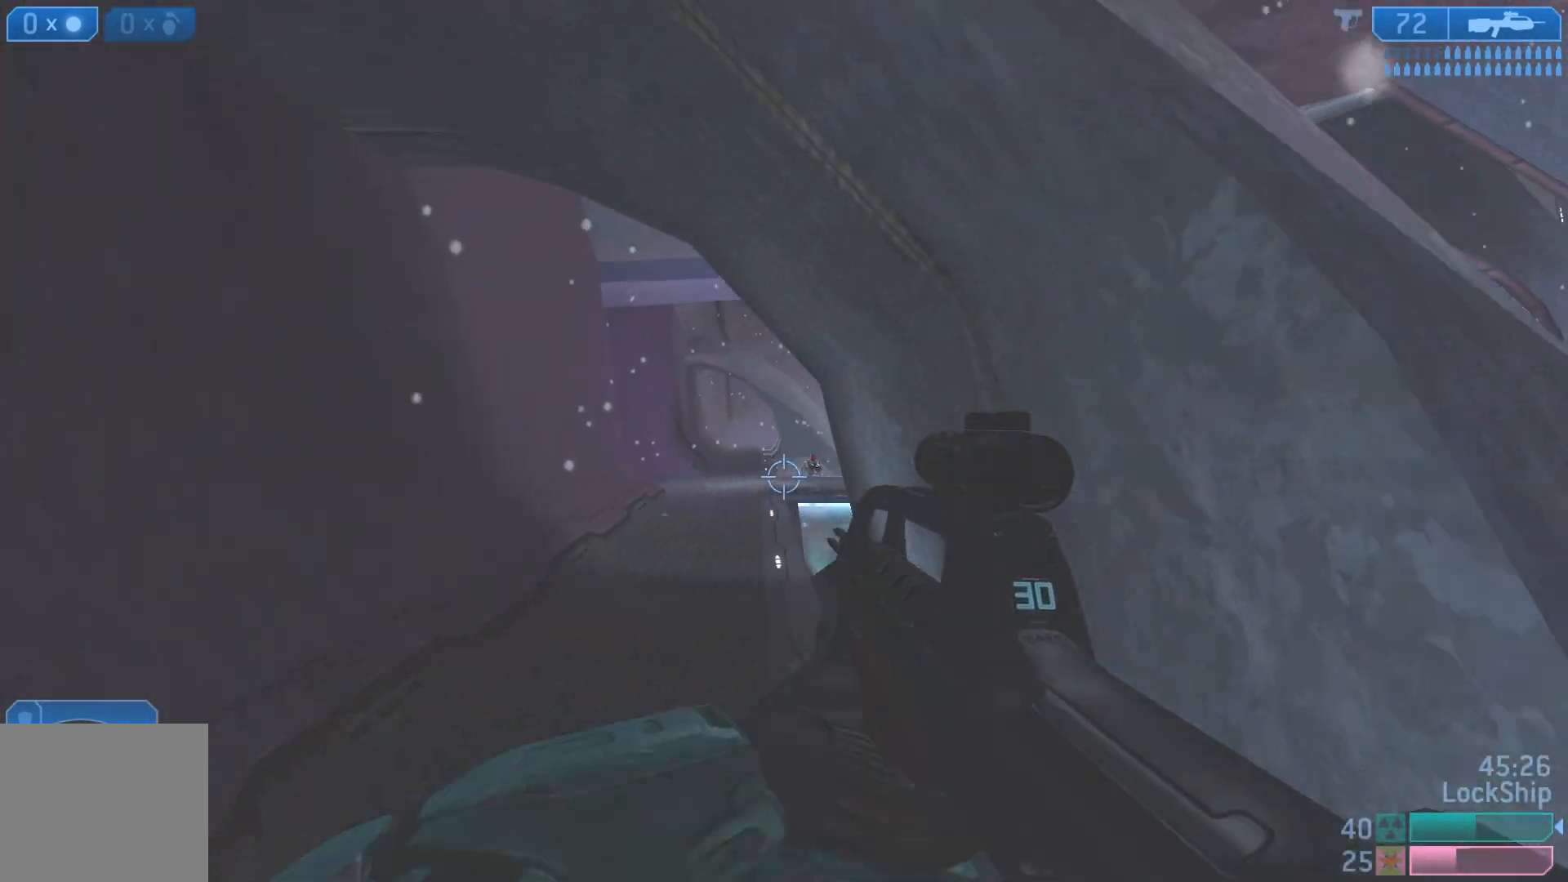
{"buttons": ["R2", "R3"], "left_stick": "up-left", "right_stick": "center", "events": [[33, "right_stick", "up-right"], [350, "right_stick", "center"], [367, "R3", "down"], [417, "R2", "down"]]}
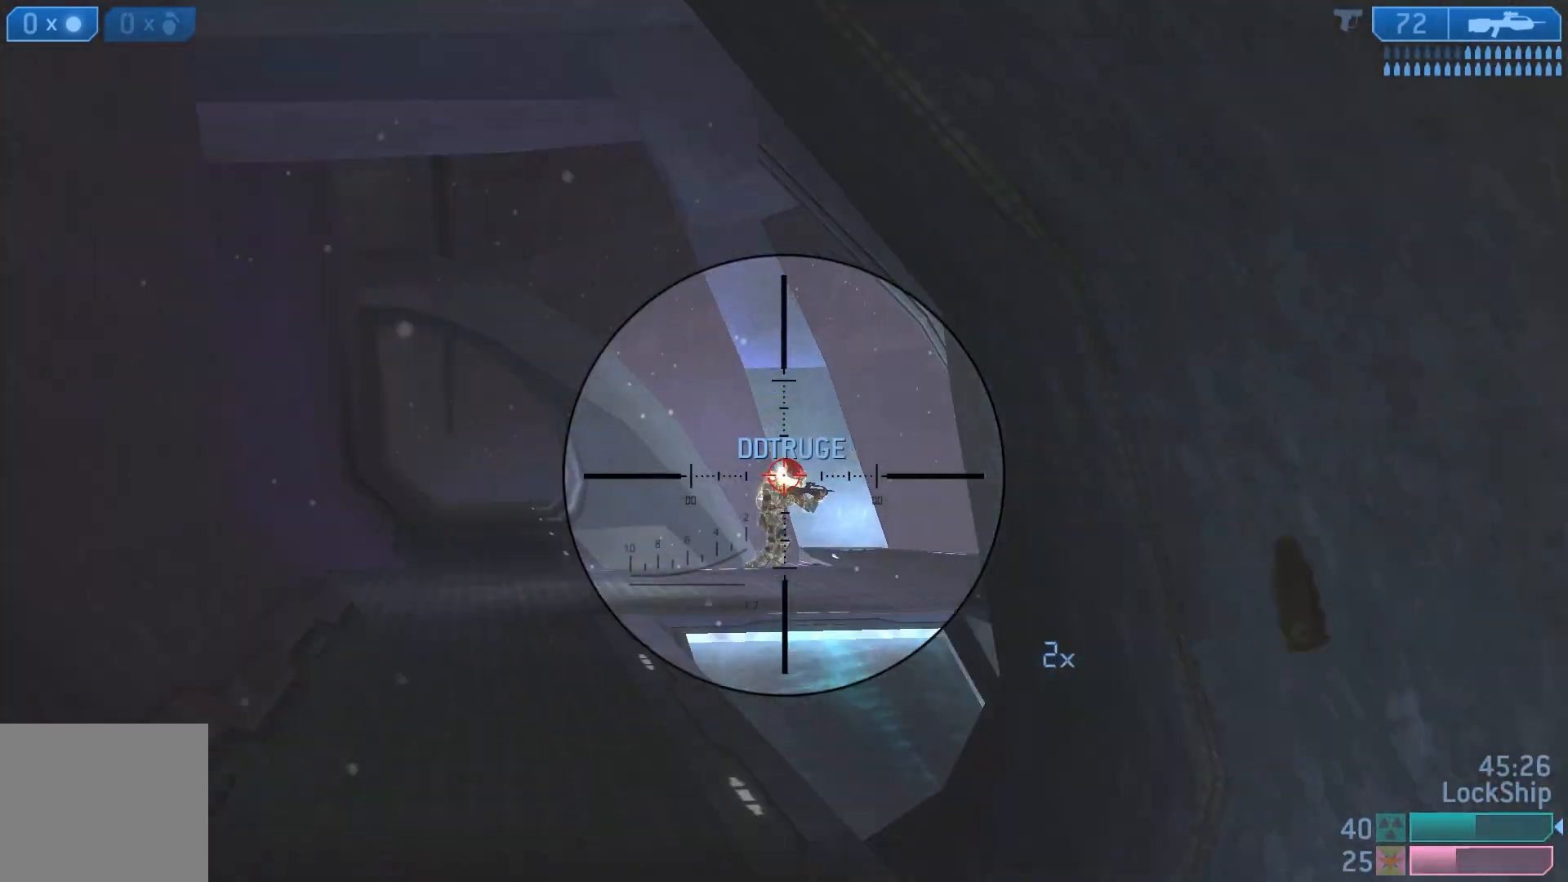
{"buttons": [], "left_stick": "up-left", "right_stick": "right", "events": [[50, "R3", "up"], [100, "right_stick", "right"], [117, "R2", "up"], [250, "right_stick", "up-right"], [267, "R2", "down"], [483, "right_stick", "right"], [500, "R2", "up"]]}
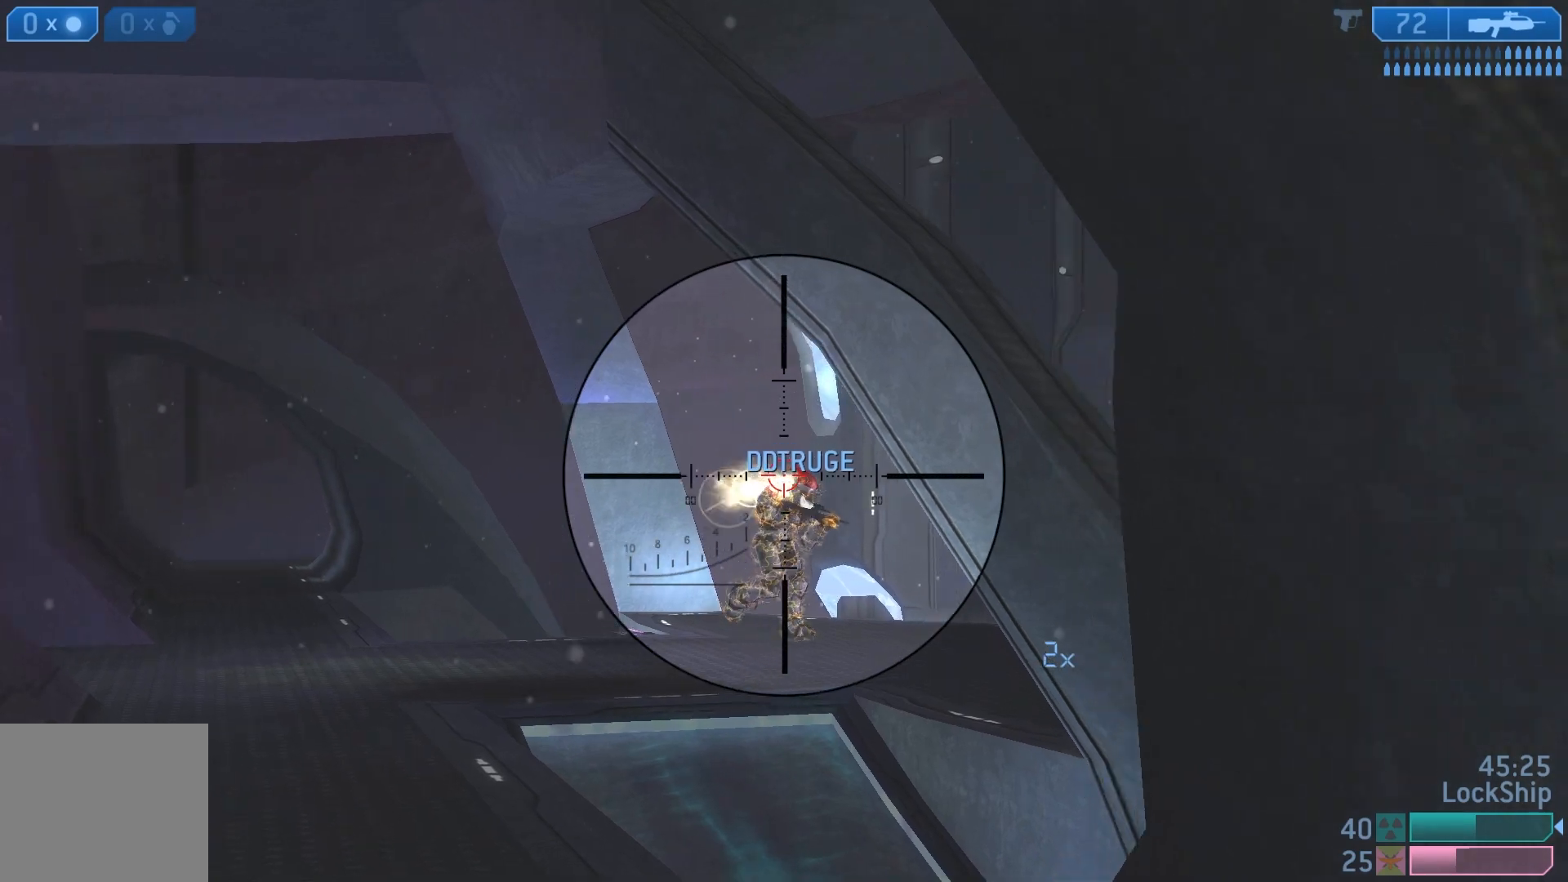
{"buttons": [], "left_stick": "center", "right_stick": "left", "events": [[200, "R3", "down"], [217, "R2", "down"], [250, "right_stick", "center"], [383, "right_stick", "down"], [400, "R3", "up"], [400, "left_stick", "center"], [417, "R2", "up"], [500, "right_stick", "left"]]}
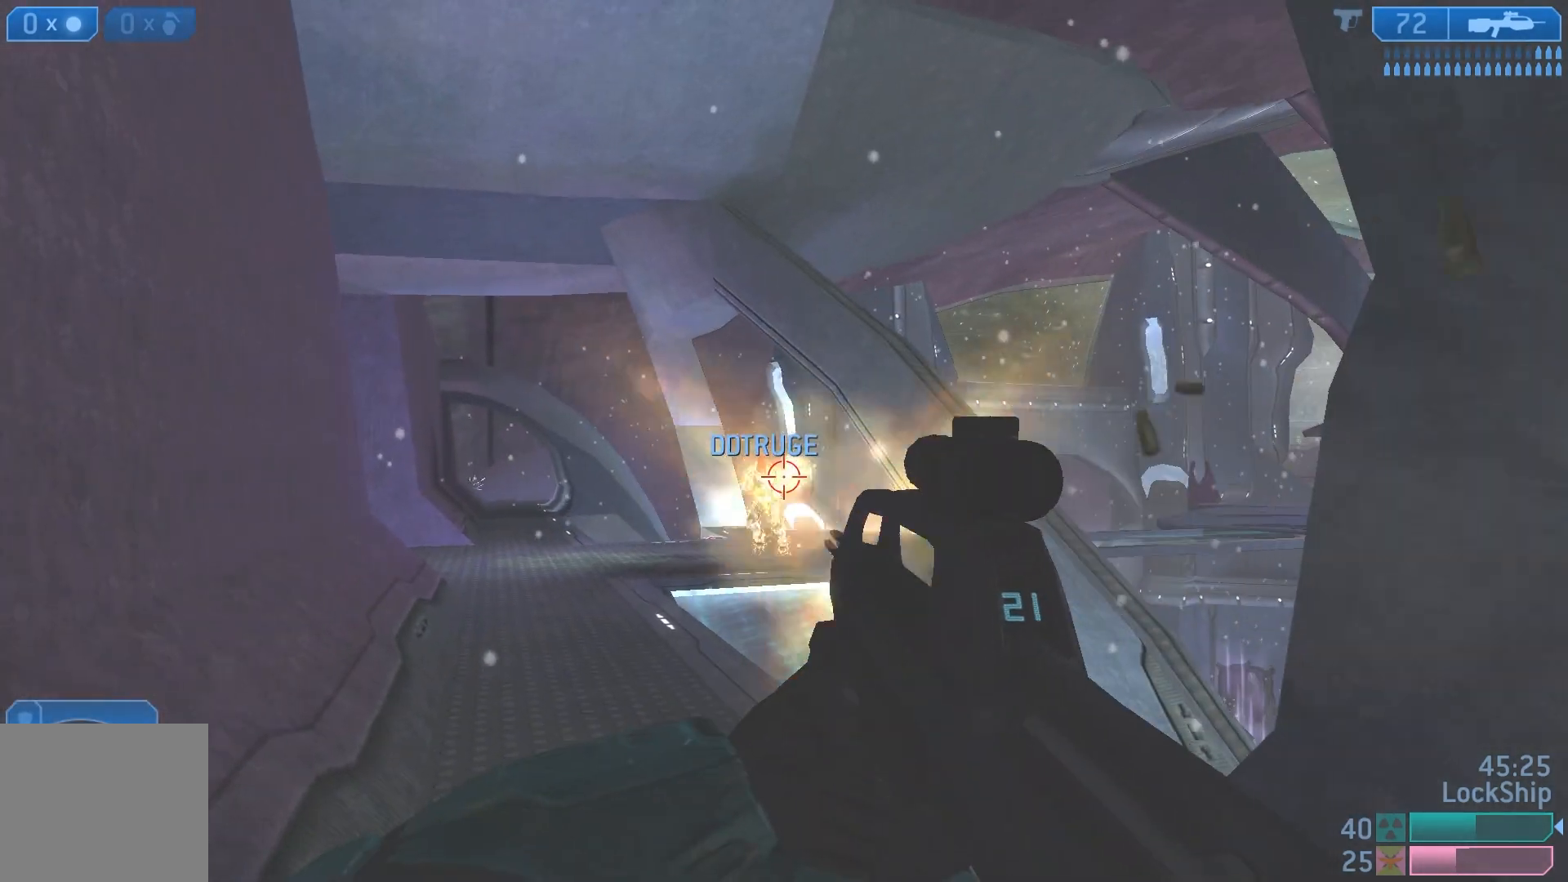
{"buttons": [], "left_stick": "left", "right_stick": "right", "events": [[33, "left_stick", "up-left"], [117, "R2", "down"], [133, "left_stick", "right"], [217, "right_stick", "center"], [317, "R2", "up"], [317, "right_stick", "right"], [383, "left_stick", "left"]]}
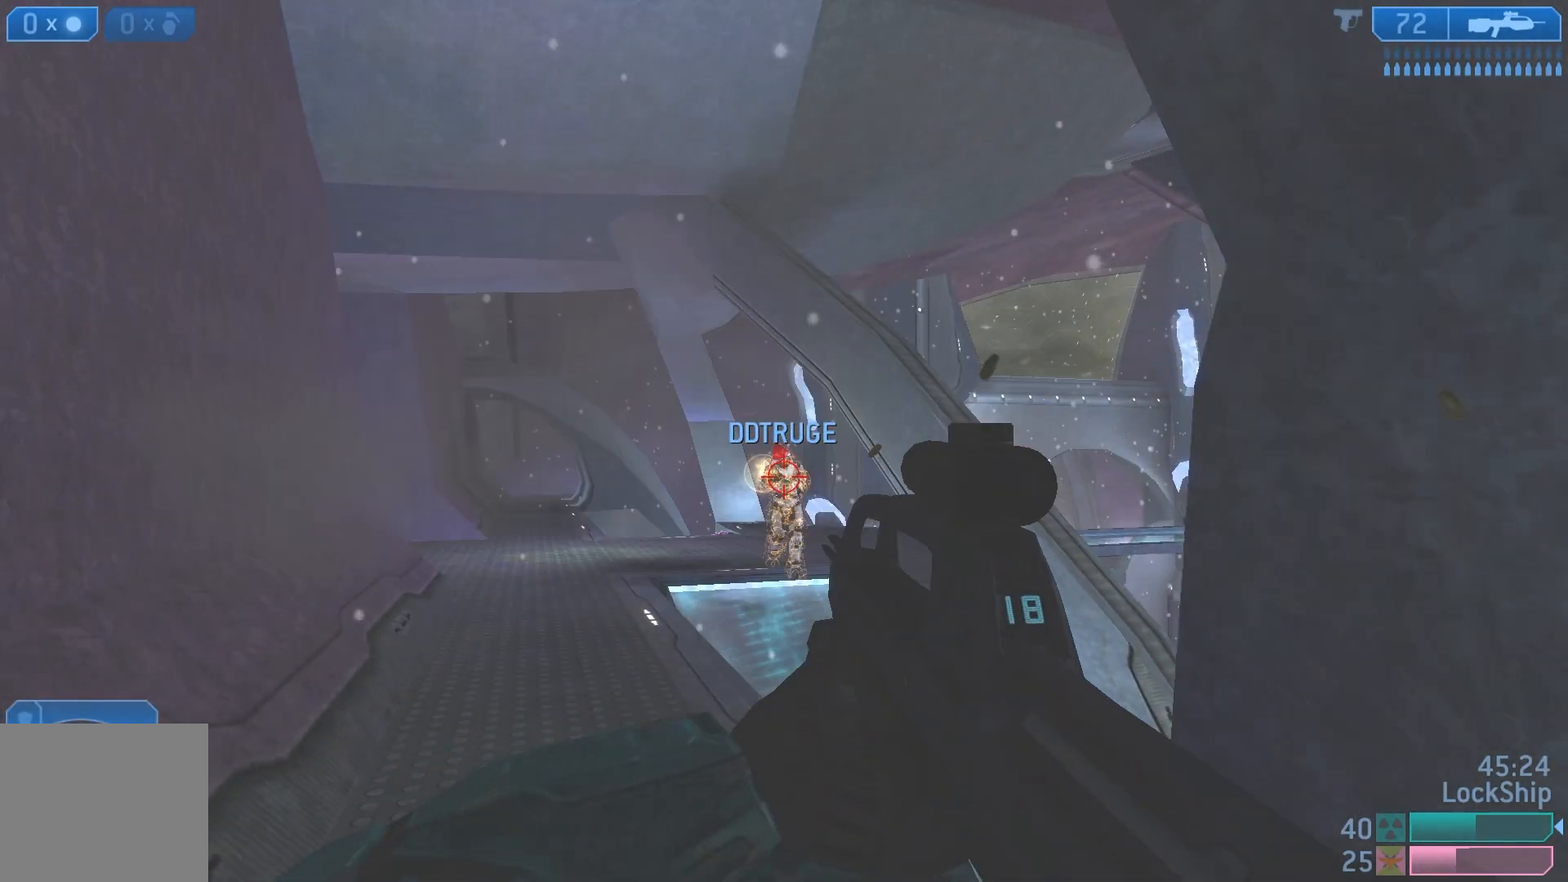
{"buttons": [], "left_stick": "up-left", "right_stick": "center", "events": [[50, "R2", "down"], [67, "left_stick", "right"], [167, "left_stick", "down-left"], [217, "right_stick", "center"], [283, "R2", "up"], [317, "right_stick", "down-right"], [333, "left_stick", "down-right"], [450, "left_stick", "up-left"], [500, "right_stick", "center"]]}
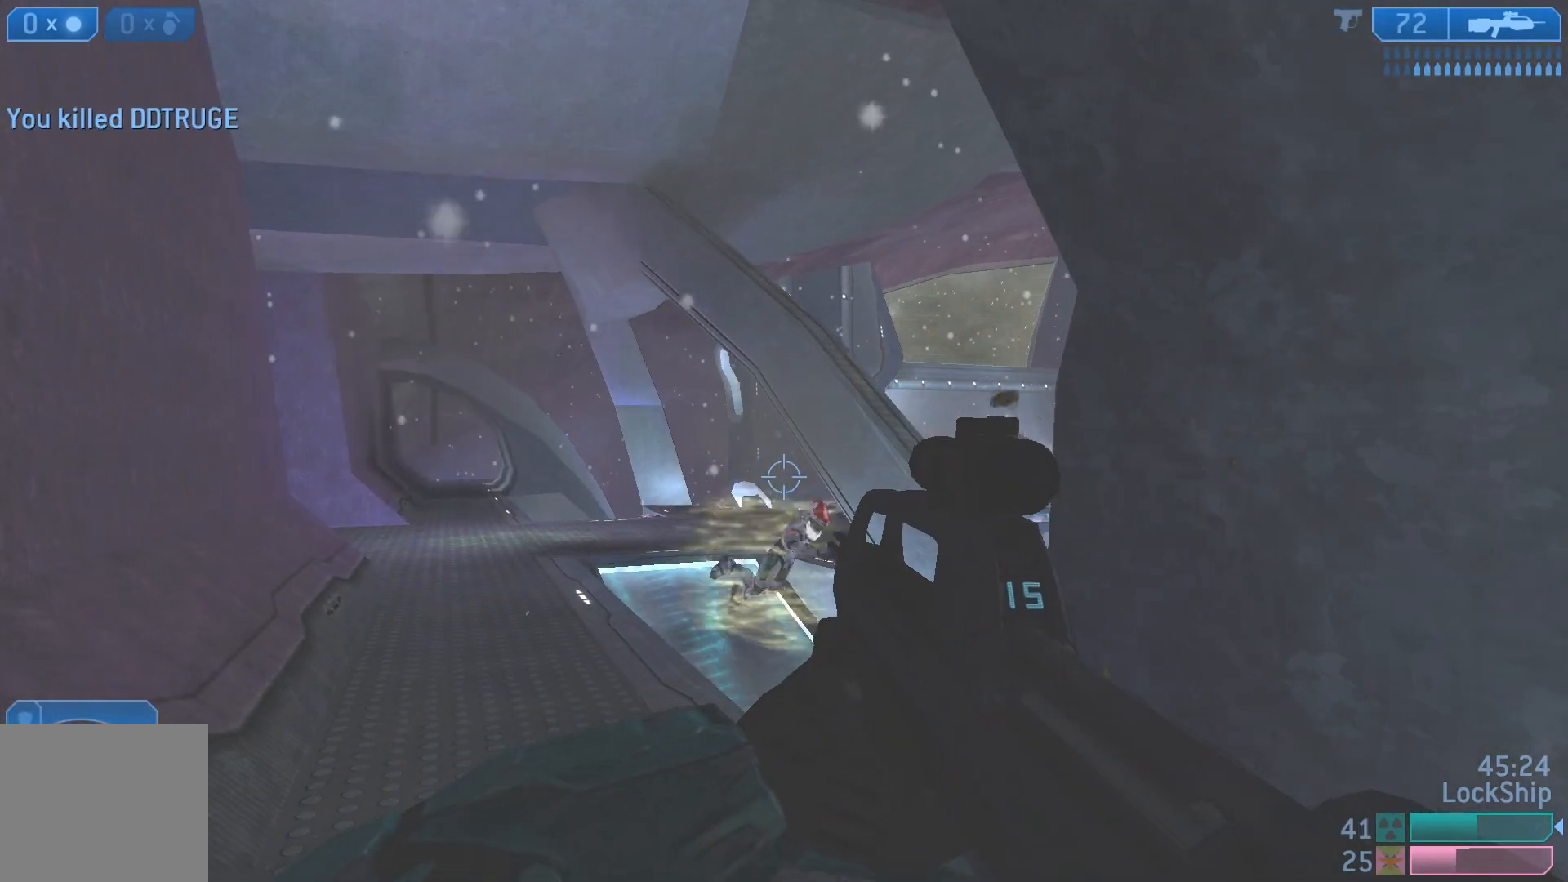
{"buttons": [], "left_stick": "left", "right_stick": "right", "events": [[117, "SQUARE", "down"], [167, "left_stick", "up"], [183, "SQUARE", "up"], [367, "right_stick", "right"], [417, "left_stick", "left"]]}
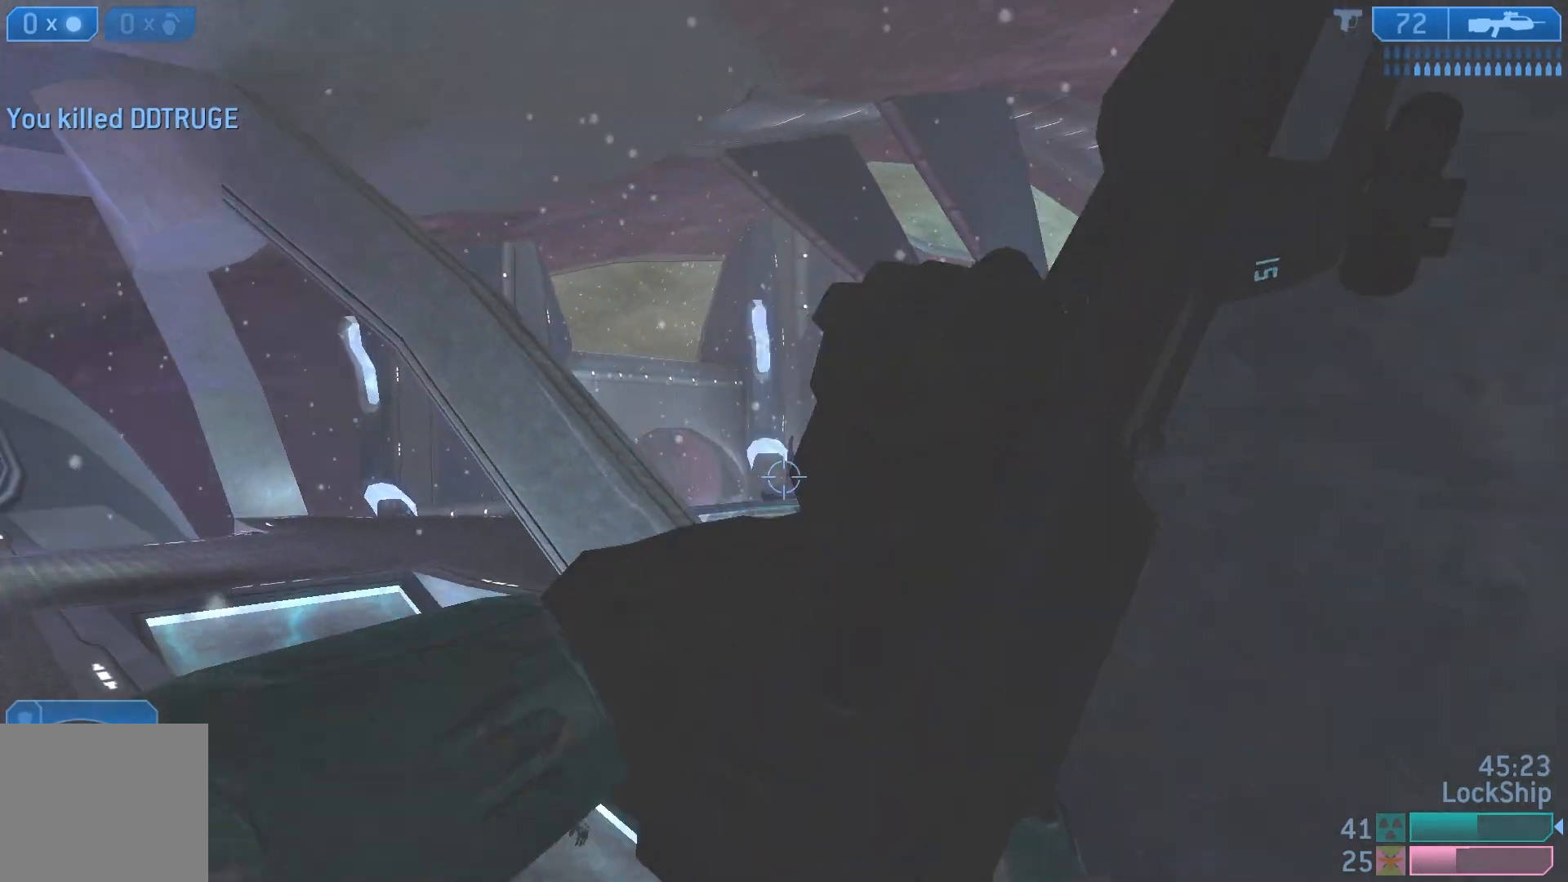
{"buttons": [], "left_stick": "left", "right_stick": "center", "events": [[50, "left_stick", "down-right"], [117, "R1", "down"], [133, "right_stick", "center"], [167, "R1", "up"], [267, "left_stick", "center"], [300, "right_stick", "right"], [317, "left_stick", "left"], [433, "right_stick", "center"]]}
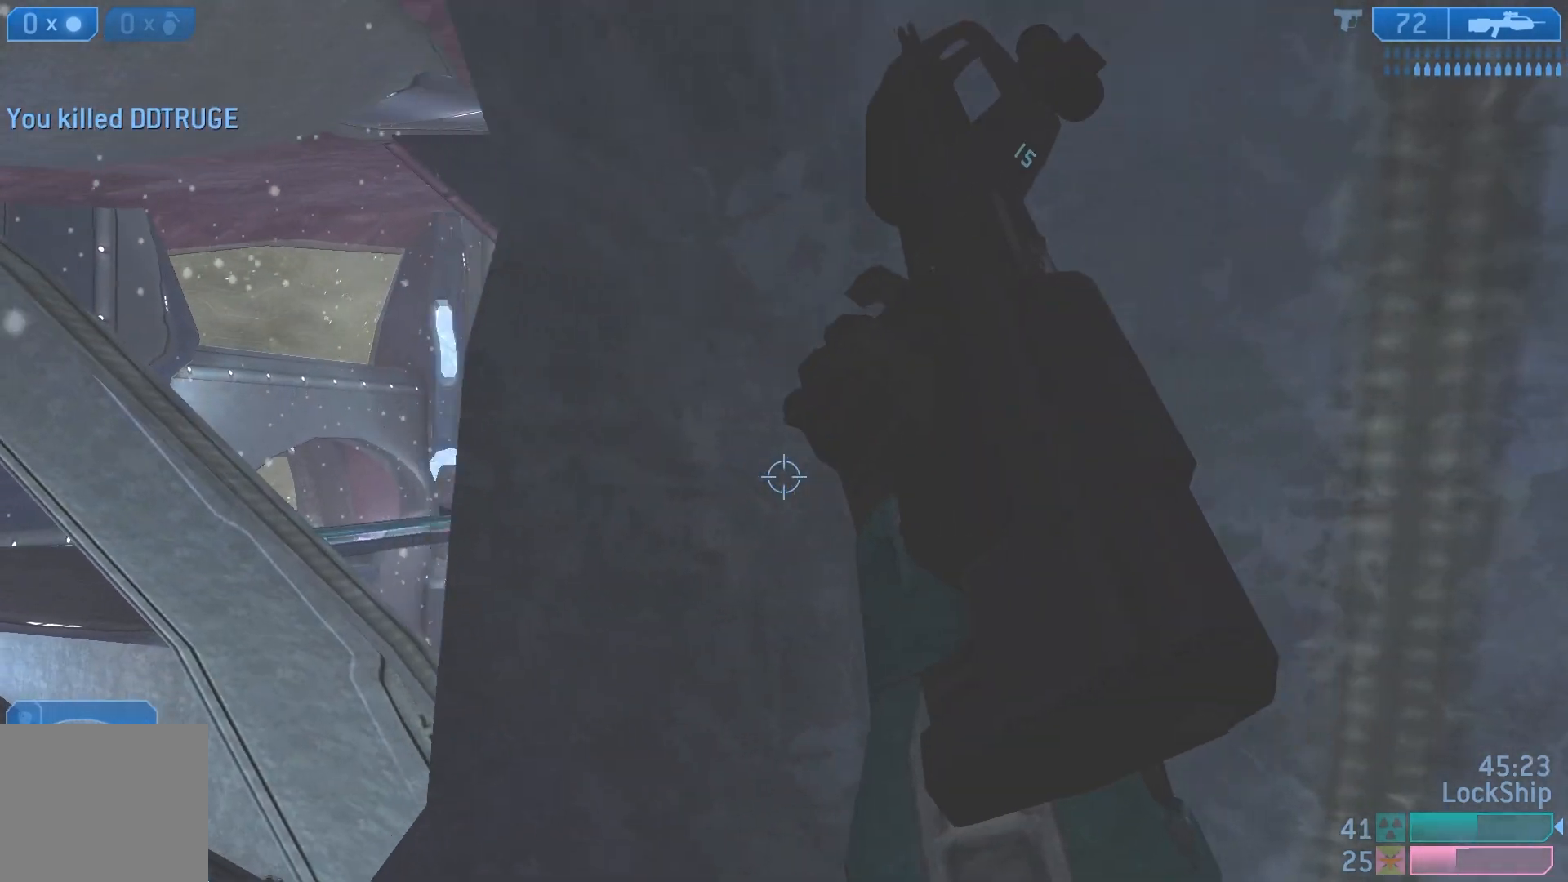
{"buttons": ["TRIANGLE"], "left_stick": "center", "right_stick": "center", "events": [[33, "L1", "down"], [83, "L1", "up"], [150, "TRIANGLE", "down"], [150, "left_stick", "down-right"], [283, "left_stick", "left"], [350, "TRIANGLE", "up"], [433, "left_stick", "center"], [450, "TRIANGLE", "down"]]}
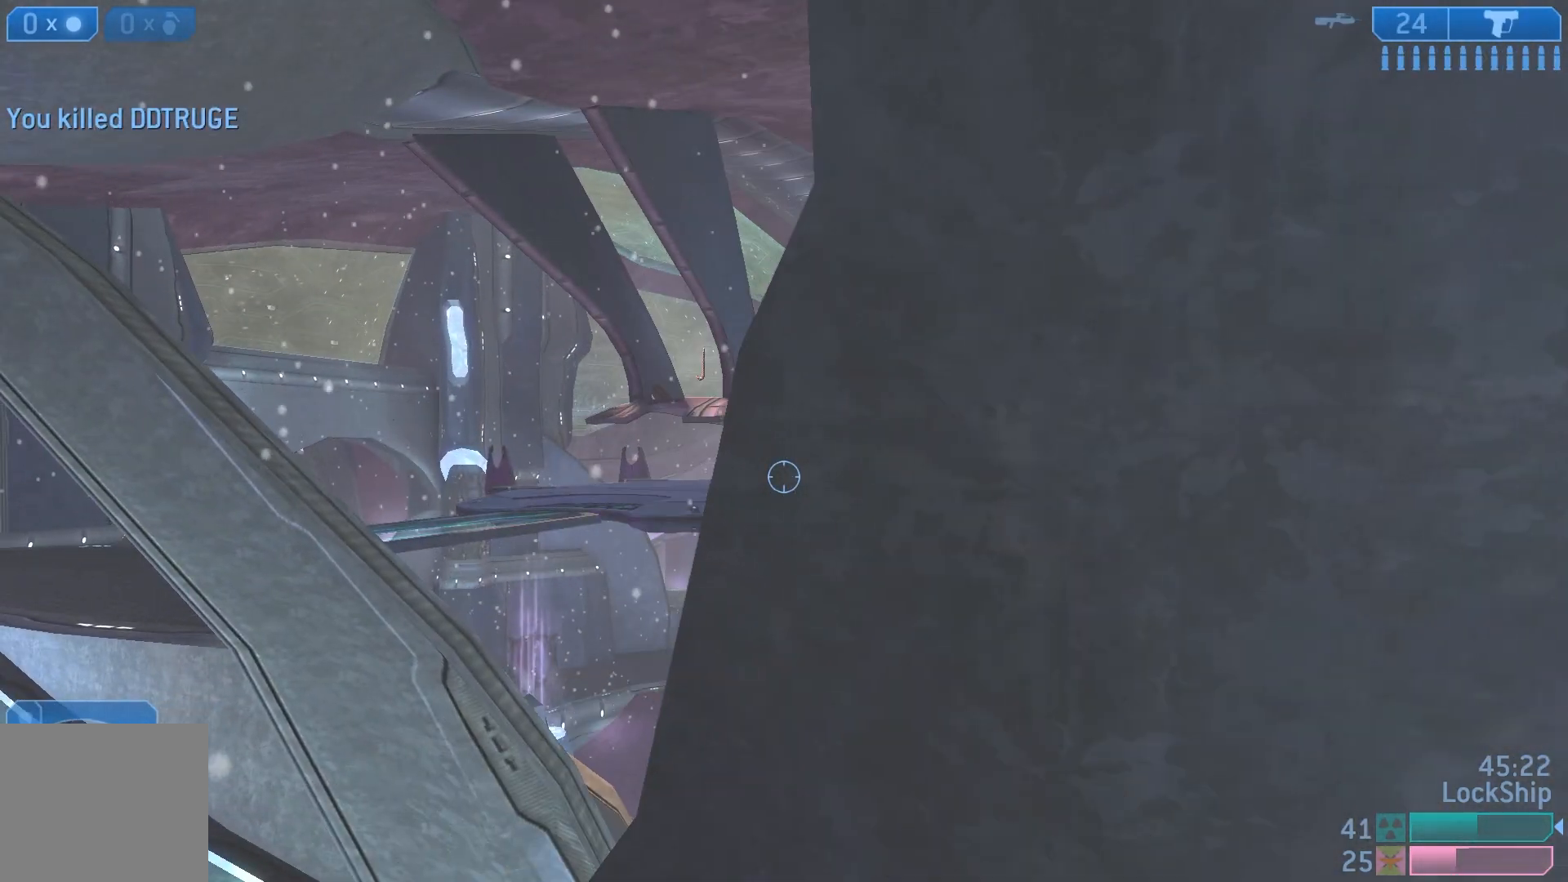
{"buttons": [], "left_stick": "left", "right_stick": "up-right", "events": [[50, "TRIANGLE", "up"], [133, "left_stick", "up"], [217, "left_stick", "left"], [367, "right_stick", "up-right"]]}
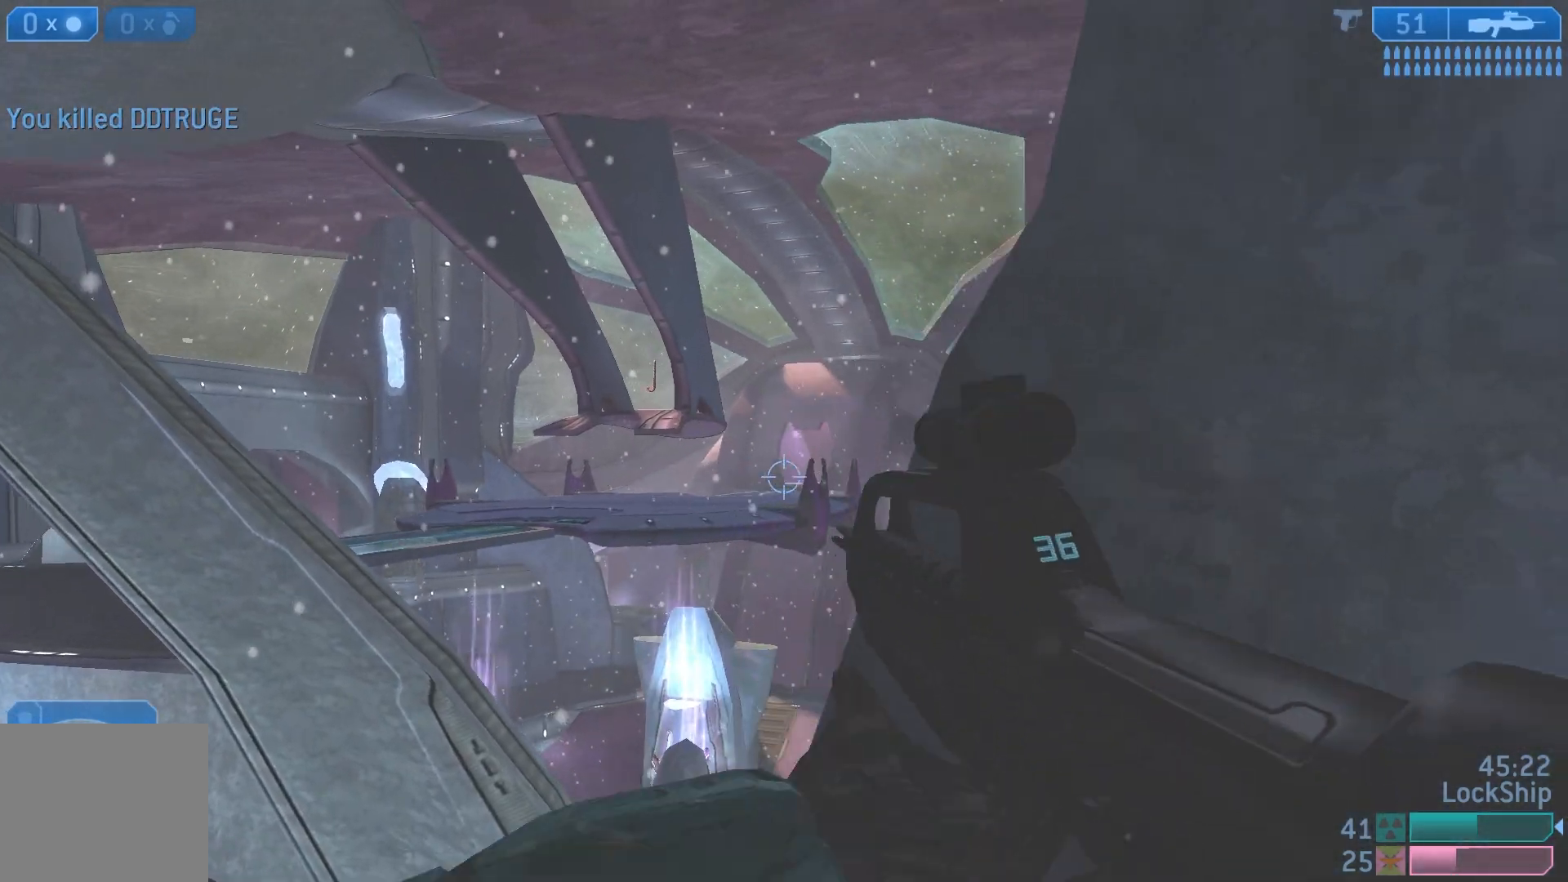
{"buttons": [], "left_stick": "center", "right_stick": "center", "events": [[33, "left_stick", "center"], [67, "right_stick", "center"], [83, "left_stick", "right"], [117, "R3", "down"], [217, "left_stick", "center"], [250, "R3", "up"], [267, "left_stick", "left"], [350, "right_stick", "up-right"], [367, "left_stick", "center"], [500, "right_stick", "center"]]}
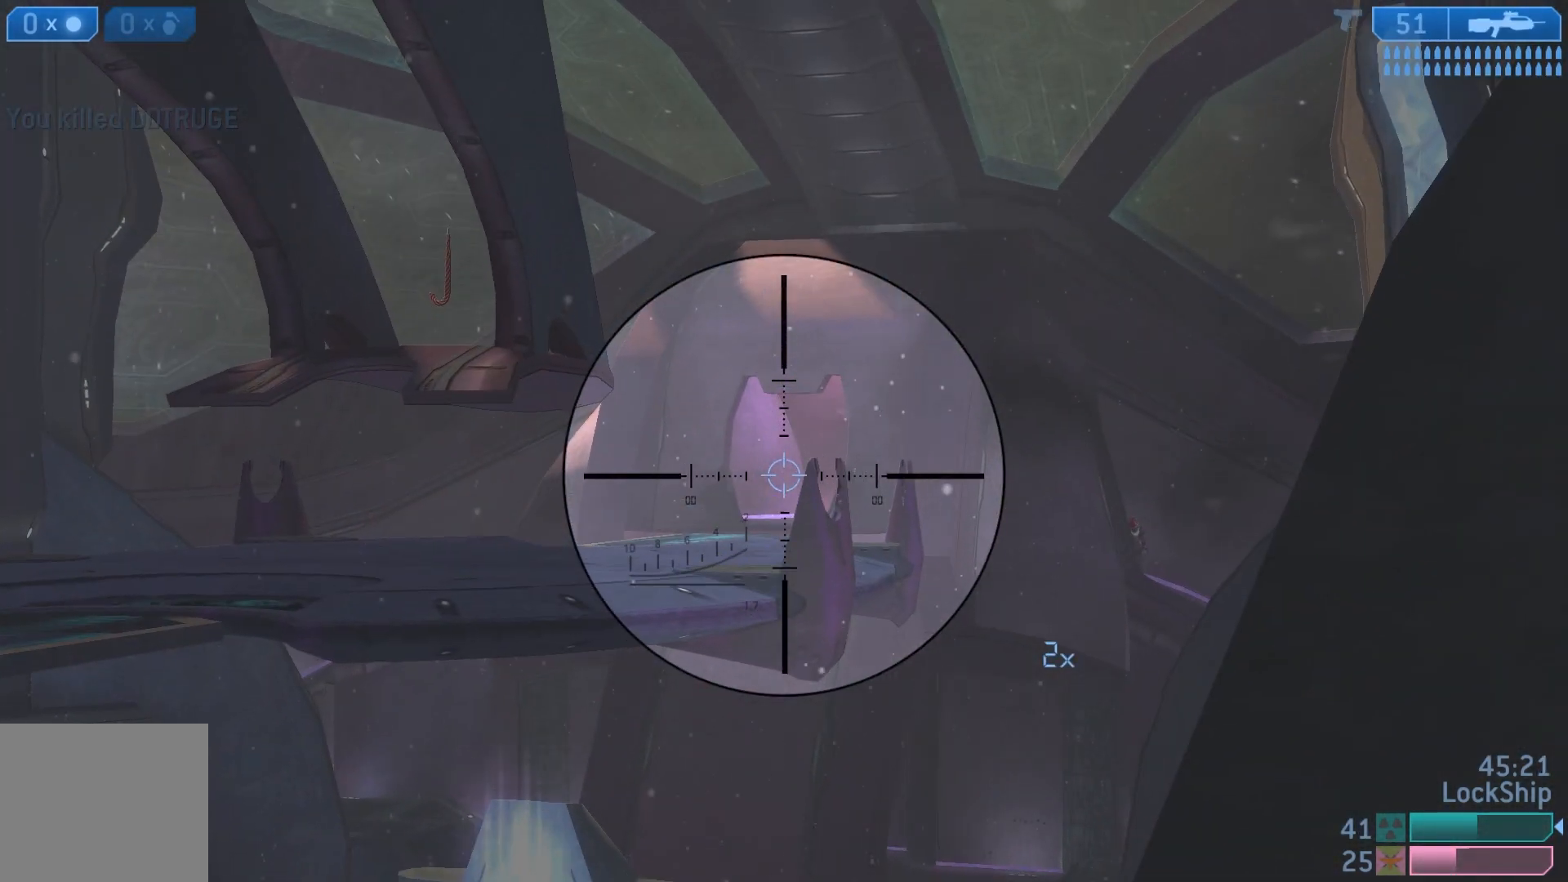
{"buttons": ["R3"], "left_stick": "down-right", "right_stick": "center", "events": [[67, "R3", "down"], [167, "R3", "up"], [217, "left_stick", "left"], [267, "right_stick", "right"], [333, "right_stick", "down-right"], [383, "left_stick", "center"], [433, "left_stick", "down-right"], [450, "R3", "down"], [500, "right_stick", "center"]]}